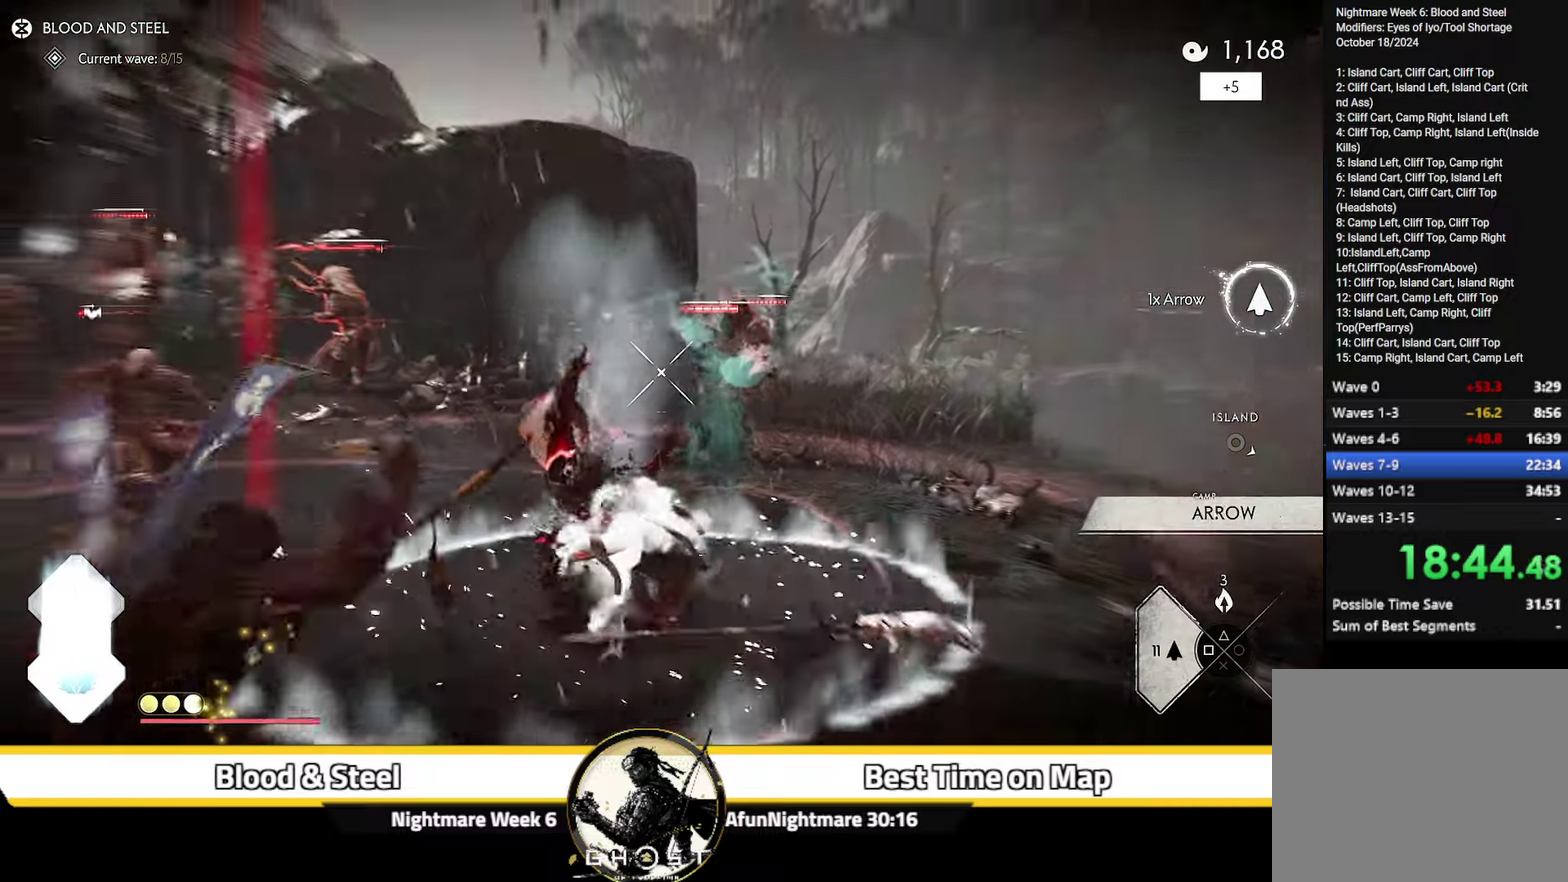
Gameplay with a controller (PlayStation layout); each line is a JSON object with the inputs held at the frame after it (dt_ms = milliseconds from this image to that frame). "events" lists button and stick changes between this image and that frame as [ms after this image, input, new state], when the widget could be followed in between. Not read: L1 TOUCHPAD.
{"dt_ms": 300, "buttons": ["L2"], "left_stick": "up-left", "right_stick": "center", "events": [[17, "right_stick", "up"], [67, "right_stick", "up-right"], [150, "left_stick", "up-left"], [217, "right_stick", "center"]]}
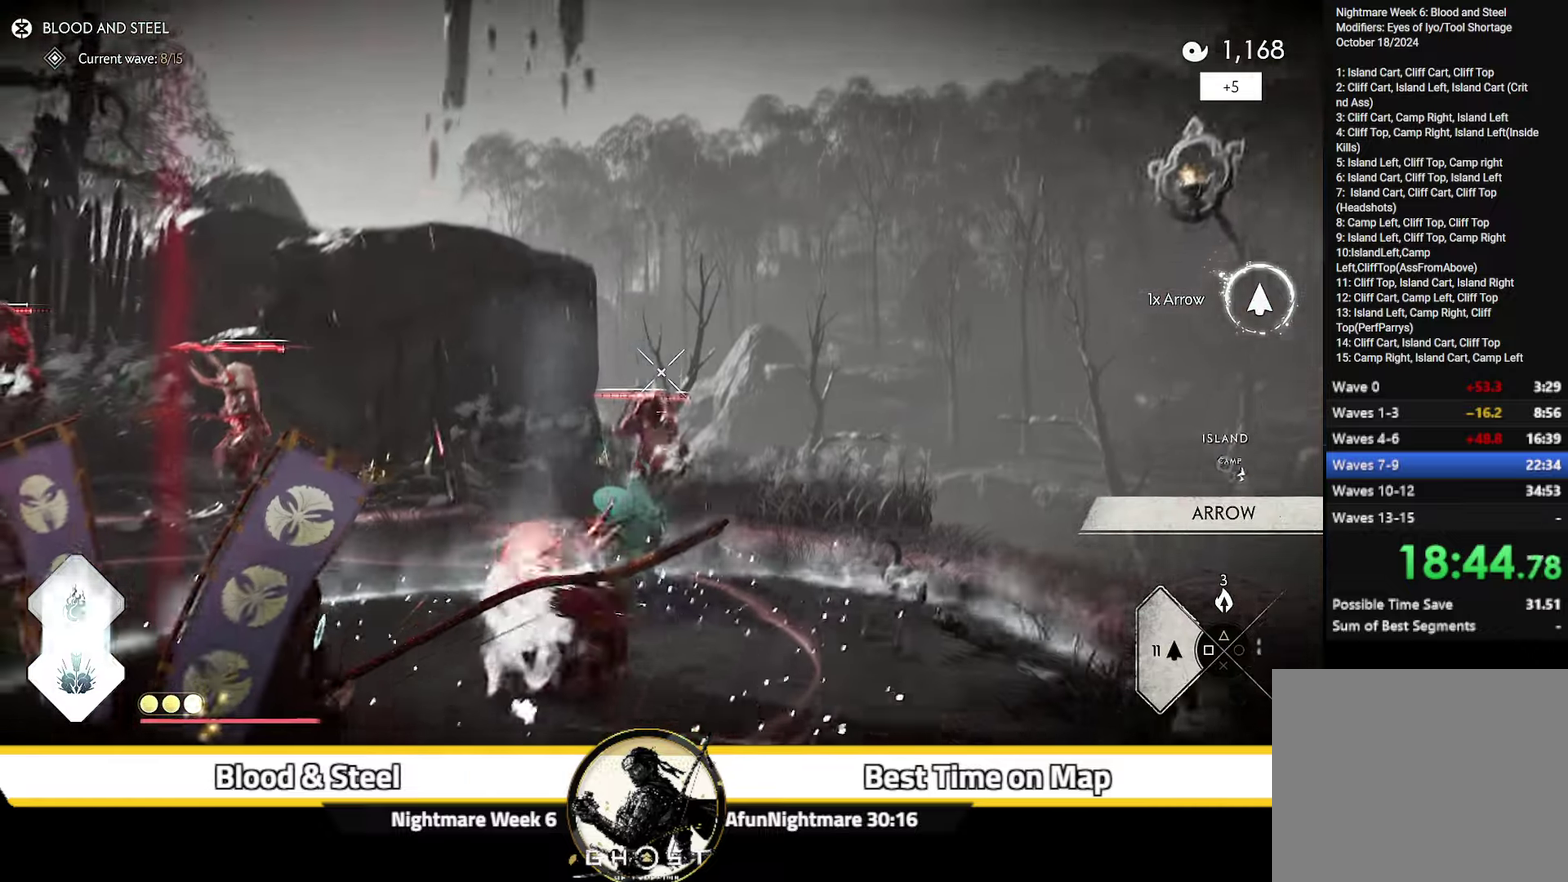
{"dt_ms": 700, "buttons": [], "left_stick": "center", "right_stick": "center", "events": [[50, "R2", "down"], [150, "left_stick", "center"], [250, "R2", "up"], [284, "L2", "up"], [484, "right_stick", "down"], [667, "right_stick", "center"]]}
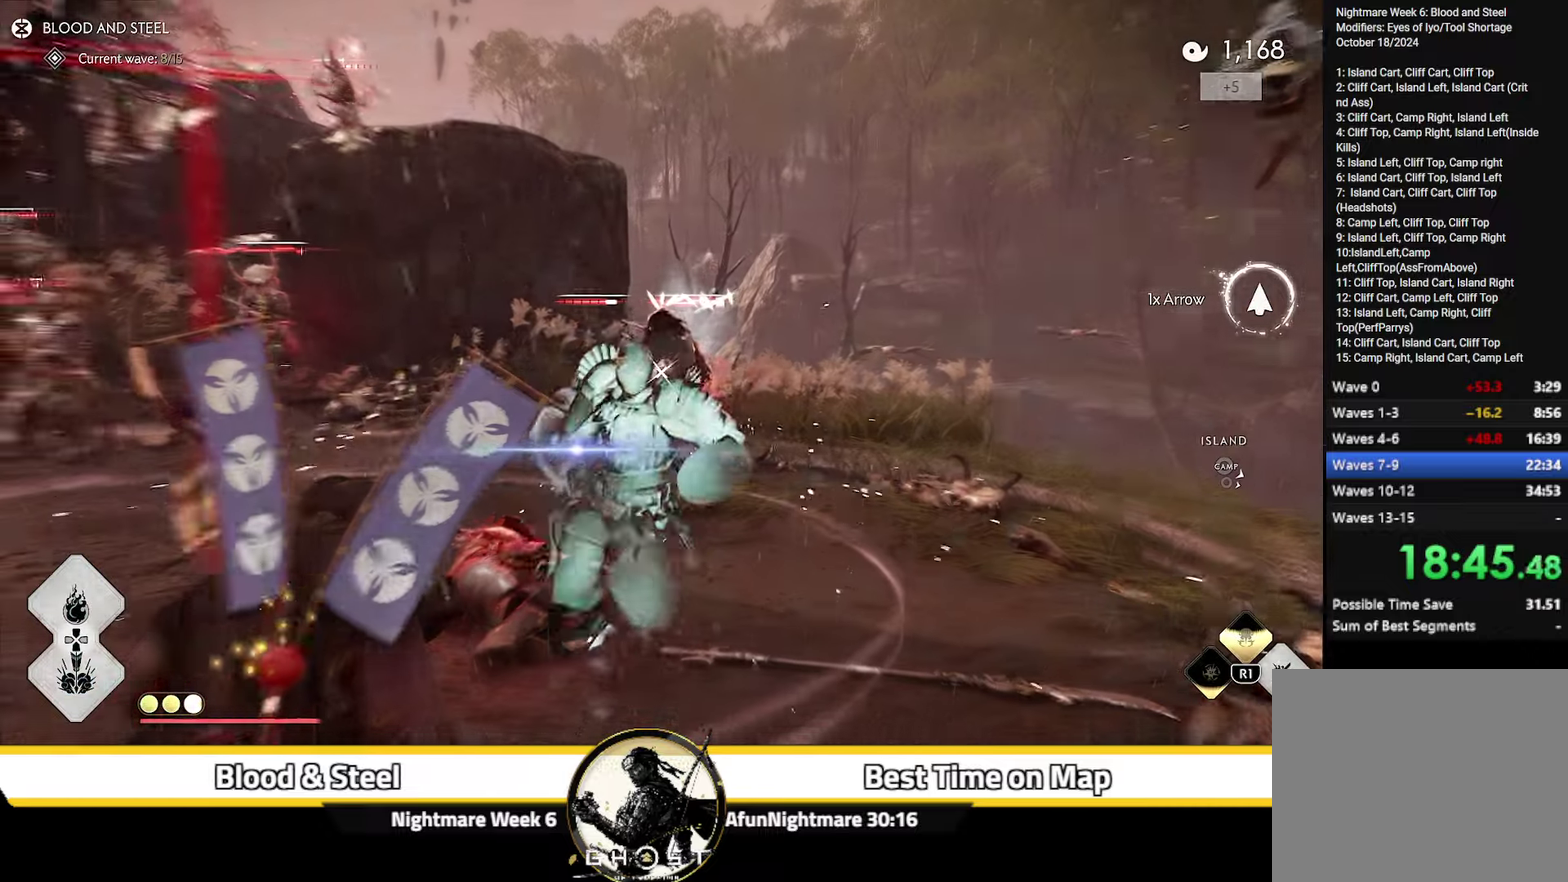
{"dt_ms": 700, "buttons": [], "left_stick": "left", "right_stick": "center", "events": [[134, "right_stick", "down"], [317, "right_stick", "down-left"], [334, "DPAD_DOWN", "down"], [367, "right_stick", "left"], [417, "right_stick", "up-left"], [450, "DPAD_DOWN", "up"], [484, "right_stick", "center"], [617, "left_stick", "left"]]}
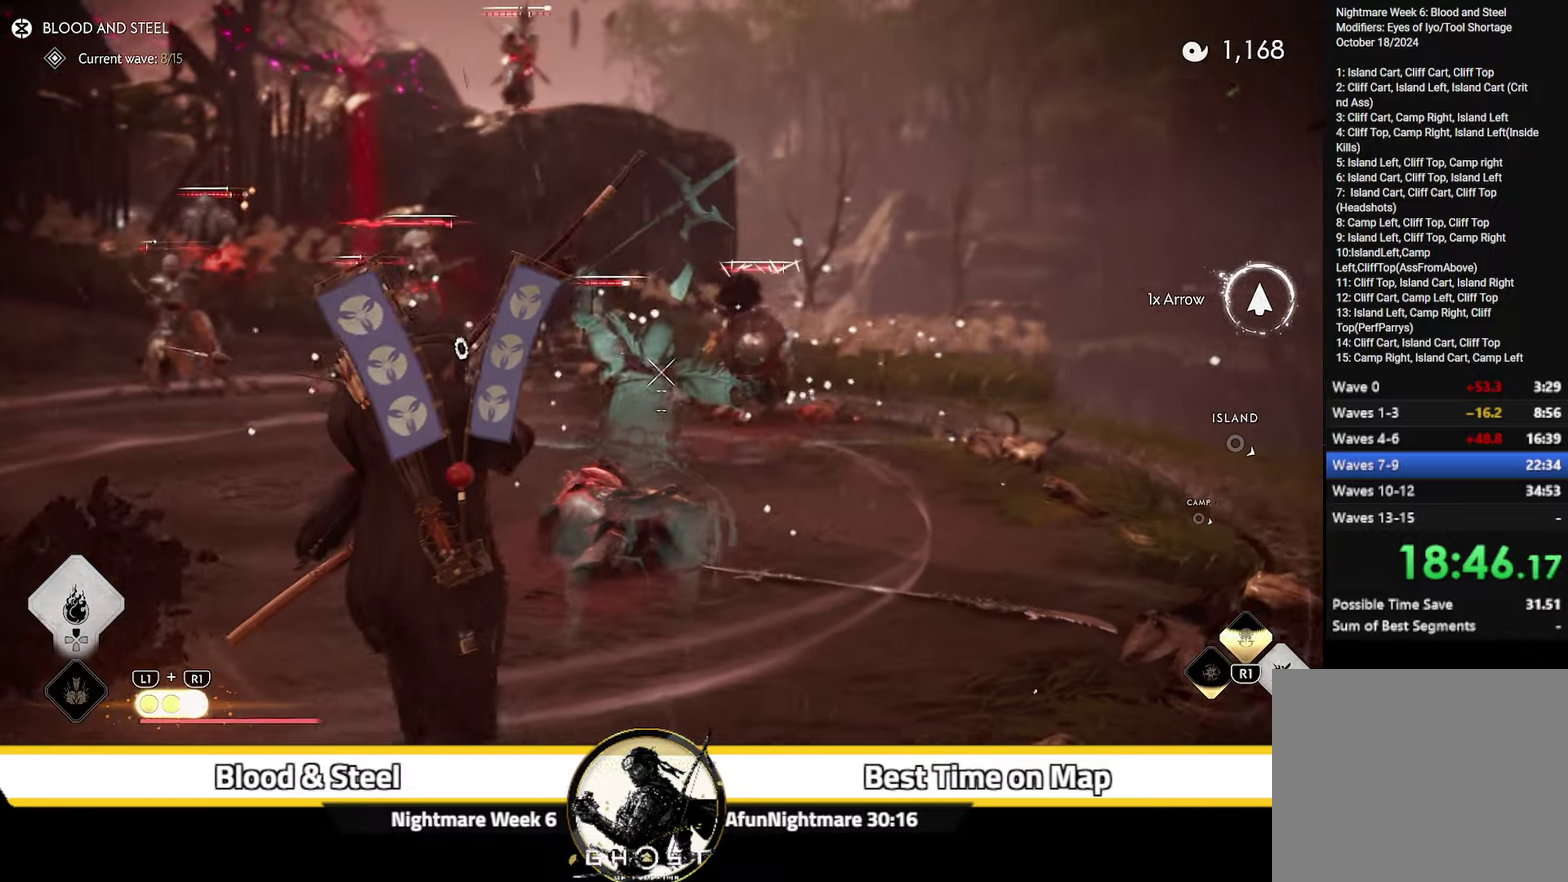
{"dt_ms": 300, "buttons": ["R2"], "left_stick": "left", "right_stick": "center", "events": [[300, "R2", "down"]]}
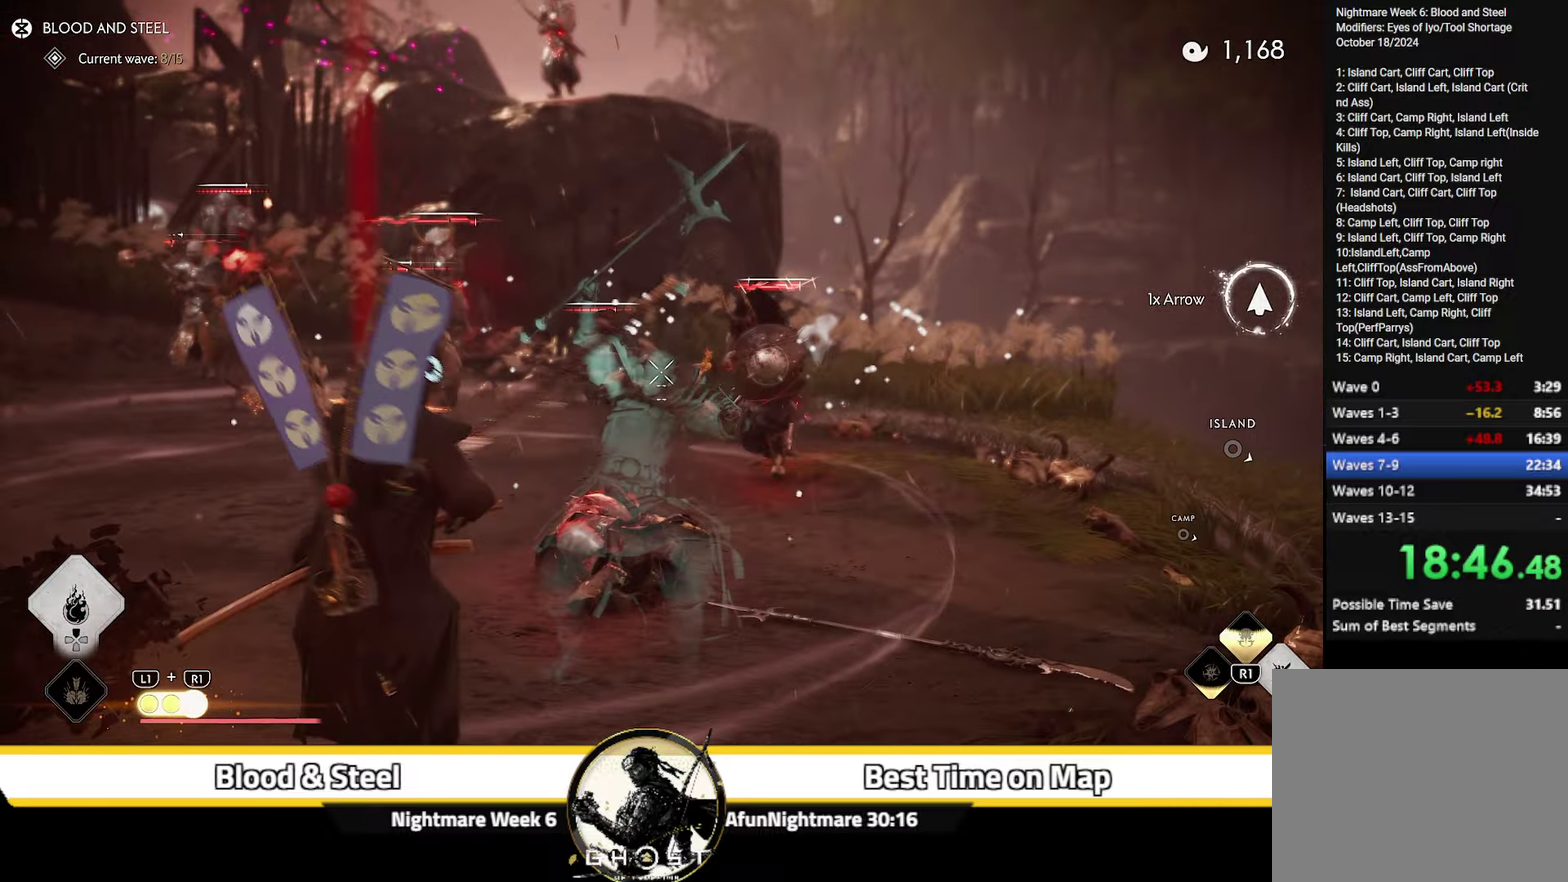
{"dt_ms": 500, "buttons": [], "left_stick": "down-right", "right_stick": "center", "events": [[100, "R2", "up"], [150, "left_stick", "right"], [200, "right_stick", "down"], [367, "right_stick", "down-left"], [417, "left_stick", "down-right"], [500, "right_stick", "center"]]}
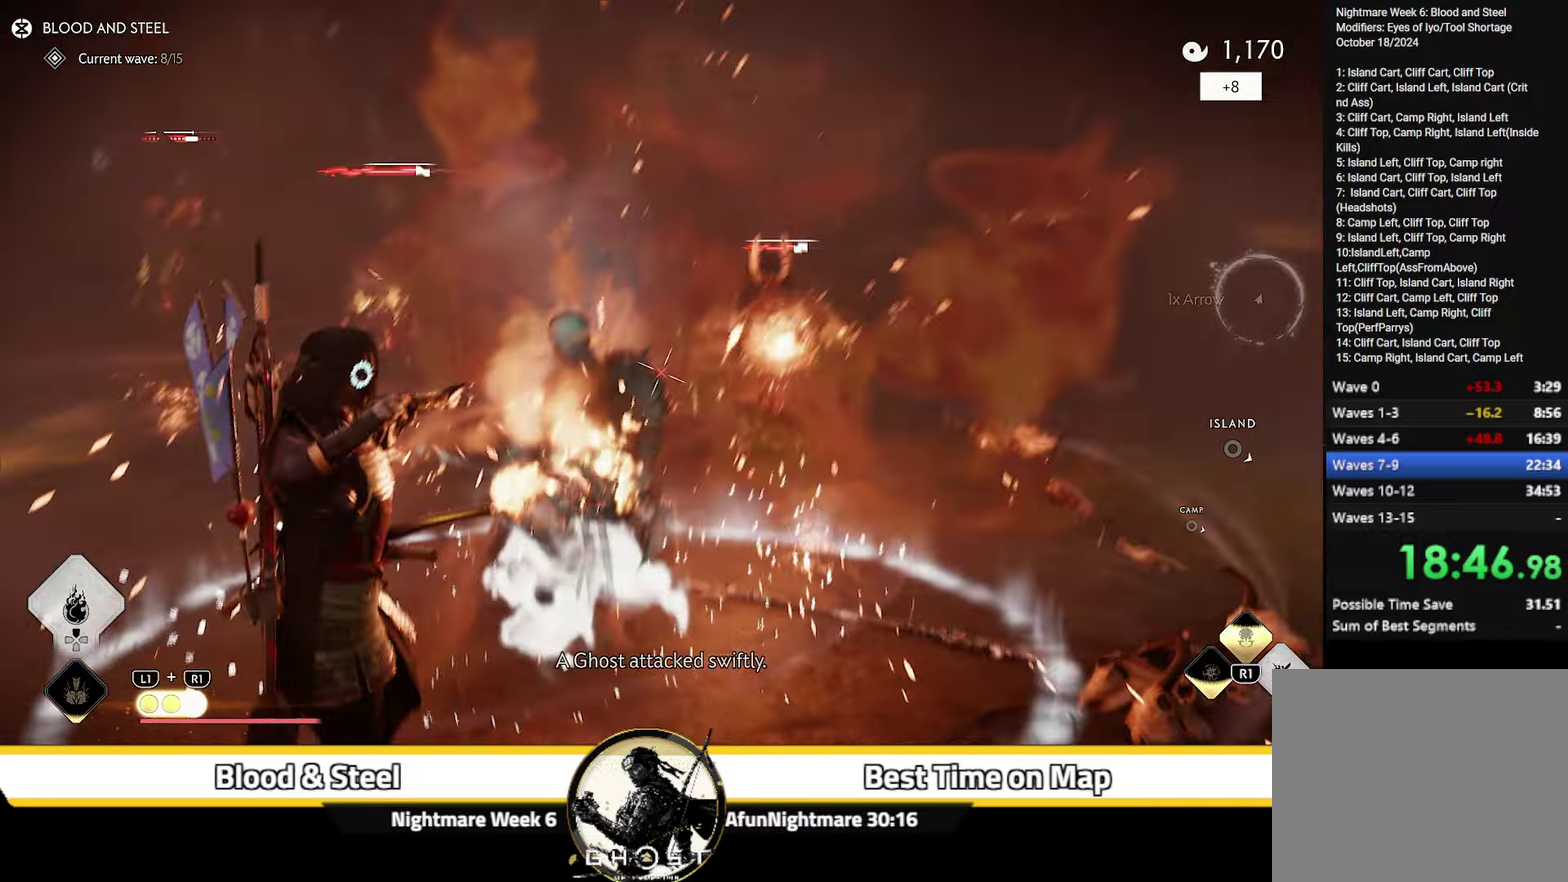
{"dt_ms": 300, "buttons": ["L2"], "left_stick": "up-right", "right_stick": "up", "events": [[34, "left_stick", "right"], [150, "left_stick", "up-right"], [217, "L2", "down"], [300, "right_stick", "up"]]}
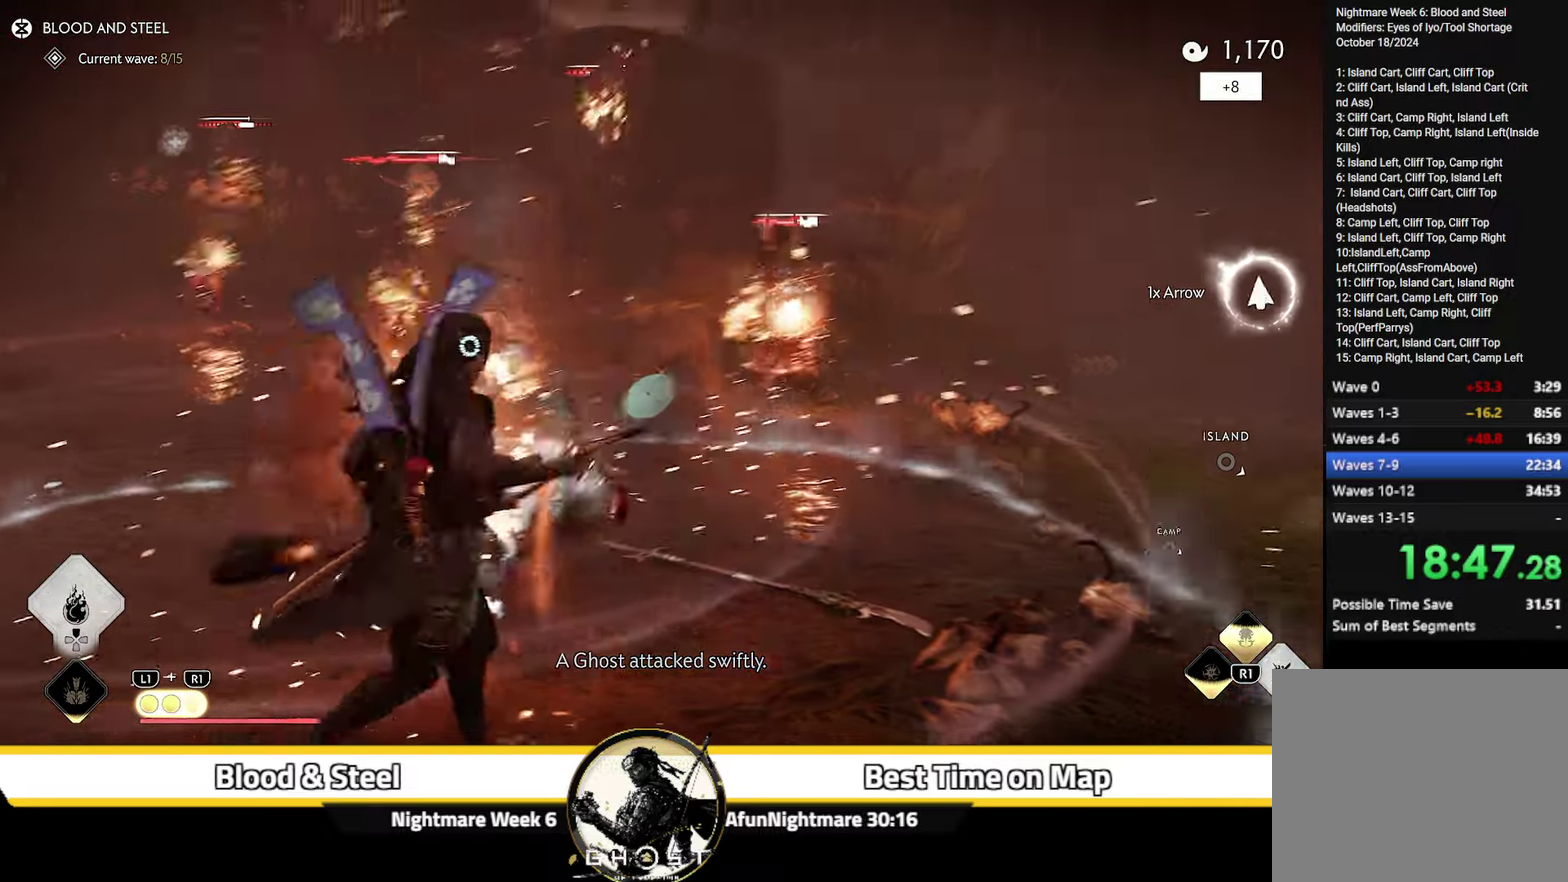
{"dt_ms": 700, "buttons": ["L2", "R2"], "left_stick": "up", "right_stick": "center", "events": [[300, "left_stick", "up"], [384, "left_stick", "up-left"], [400, "right_stick", "up-right"], [450, "right_stick", "center"], [600, "R2", "down"], [634, "left_stick", "up"]]}
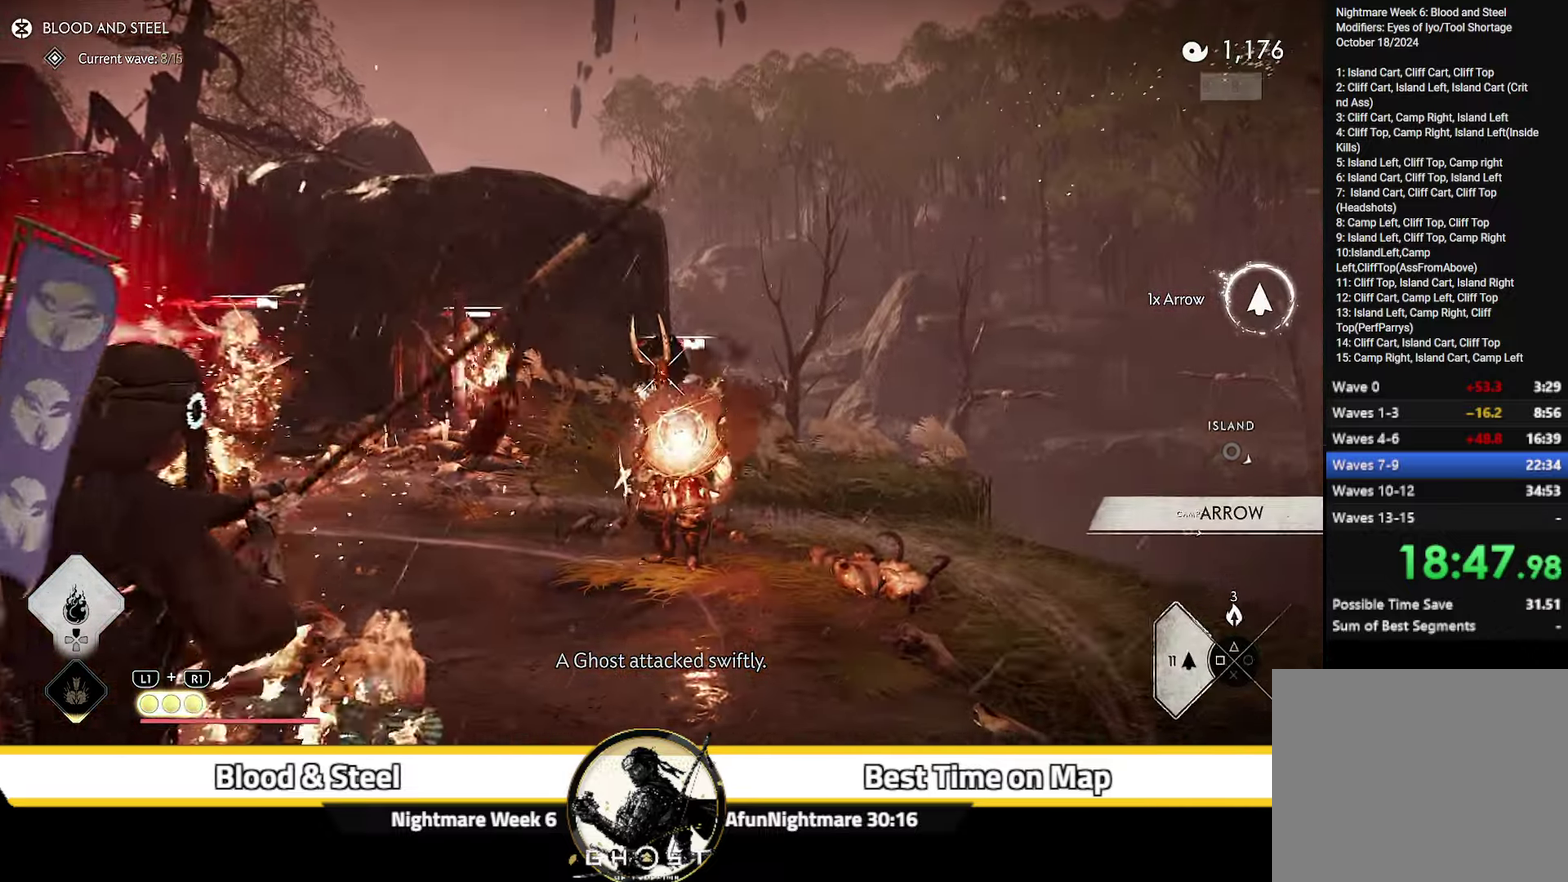
{"dt_ms": 700, "buttons": ["L2"], "left_stick": "up", "right_stick": "center", "events": [[50, "R2", "up"], [67, "left_stick", "right"], [234, "right_stick", "up"], [416, "left_stick", "up"], [550, "left_stick", "up-left"], [550, "right_stick", "up-left"], [600, "right_stick", "center"], [650, "left_stick", "up"]]}
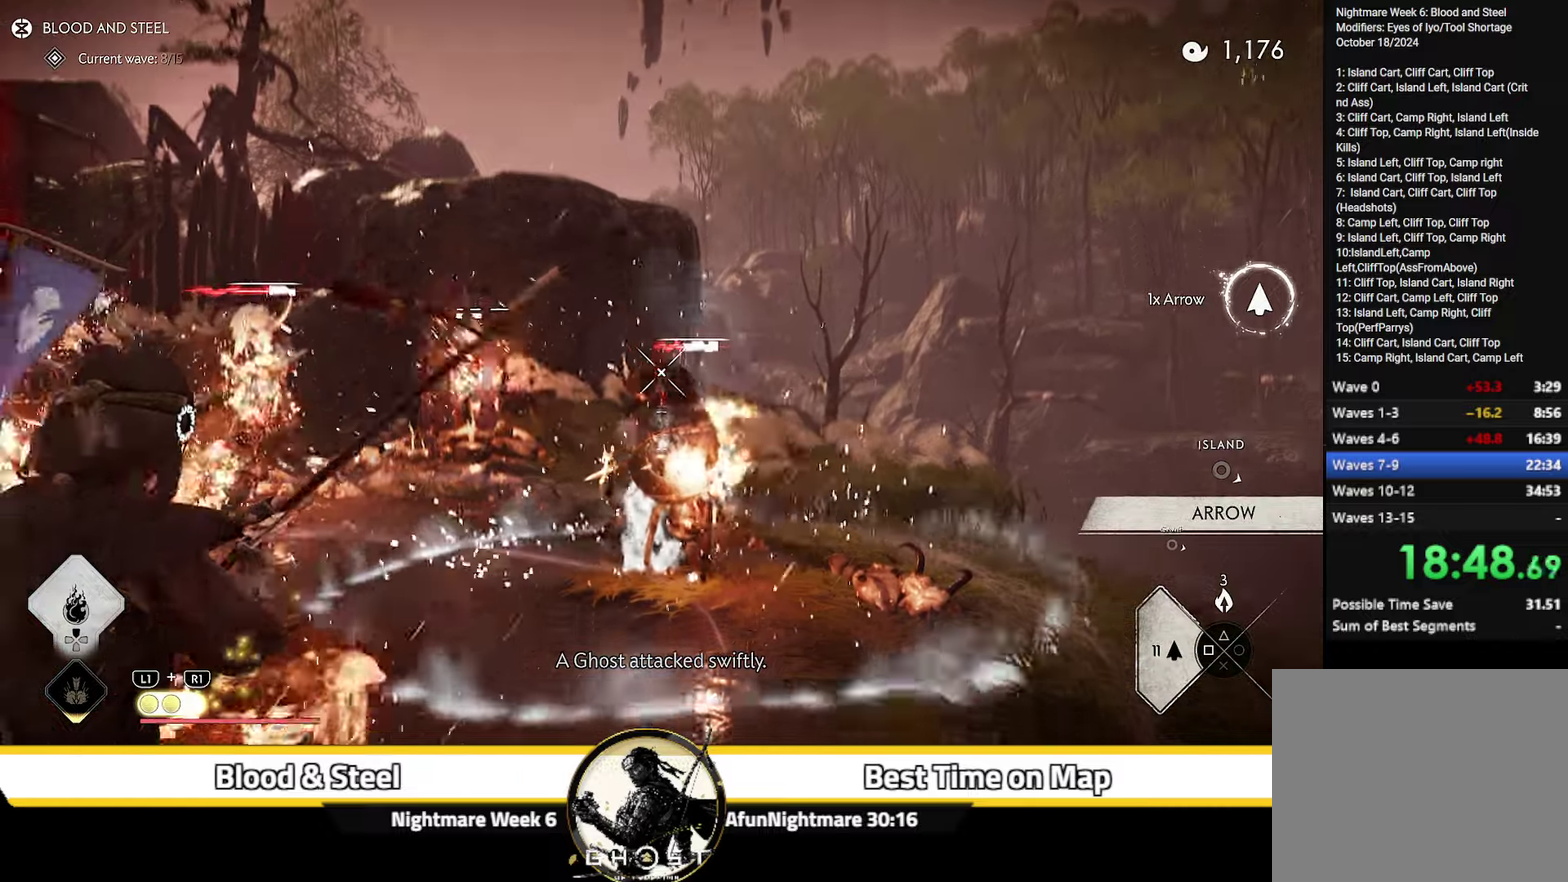
{"dt_ms": 300, "buttons": ["L2"], "left_stick": "down-right", "right_stick": "center", "events": [[66, "R2", "down"], [183, "R2", "up"], [250, "left_stick", "down-right"]]}
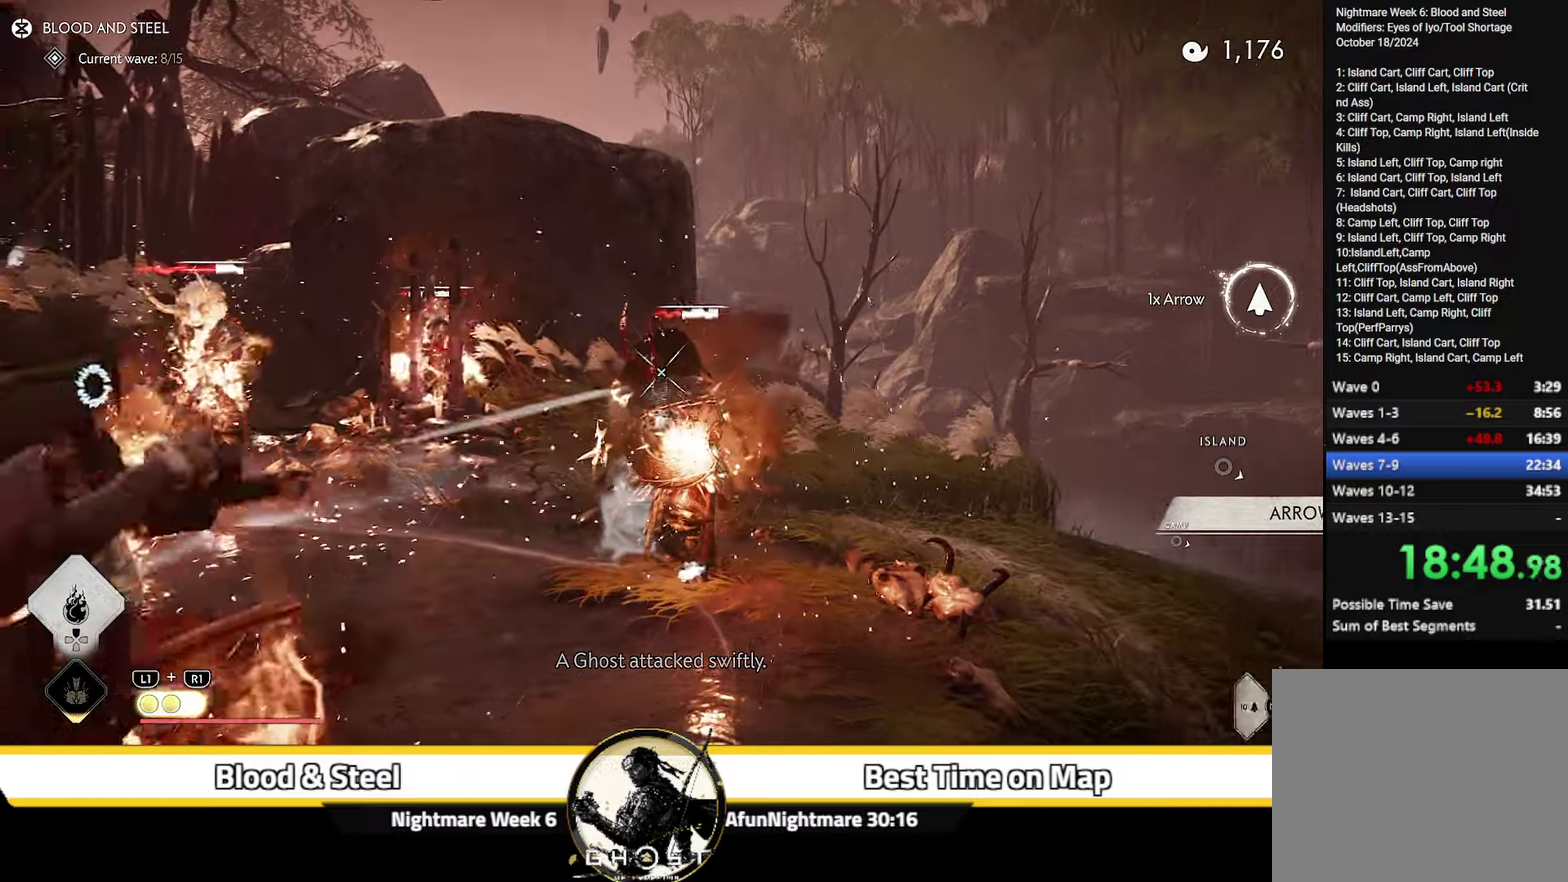
{"dt_ms": 400, "buttons": ["L2"], "left_stick": "up-left", "right_stick": "up", "events": [[33, "right_stick", "up"], [100, "left_stick", "right"], [266, "left_stick", "up"], [316, "left_stick", "up-left"]]}
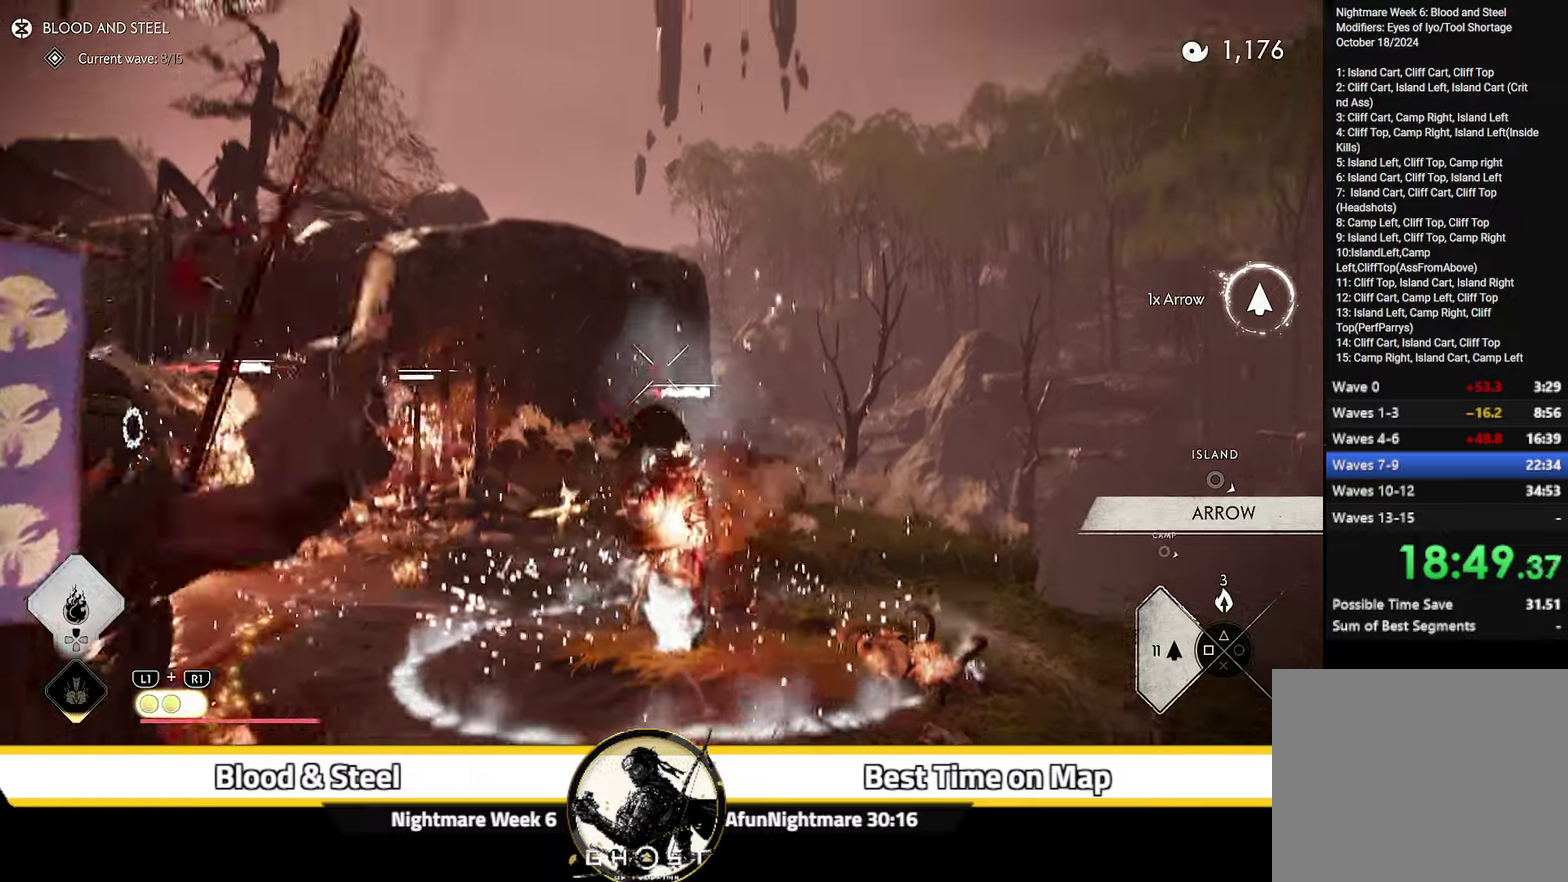
{"dt_ms": 600, "buttons": ["L2"], "left_stick": "down-right", "right_stick": "left", "events": [[16, "right_stick", "center"], [133, "left_stick", "up"], [183, "R2", "down"], [300, "R2", "up"], [383, "L2", "up"], [383, "left_stick", "center"], [433, "left_stick", "down-right"], [466, "L2", "down"], [500, "right_stick", "left"]]}
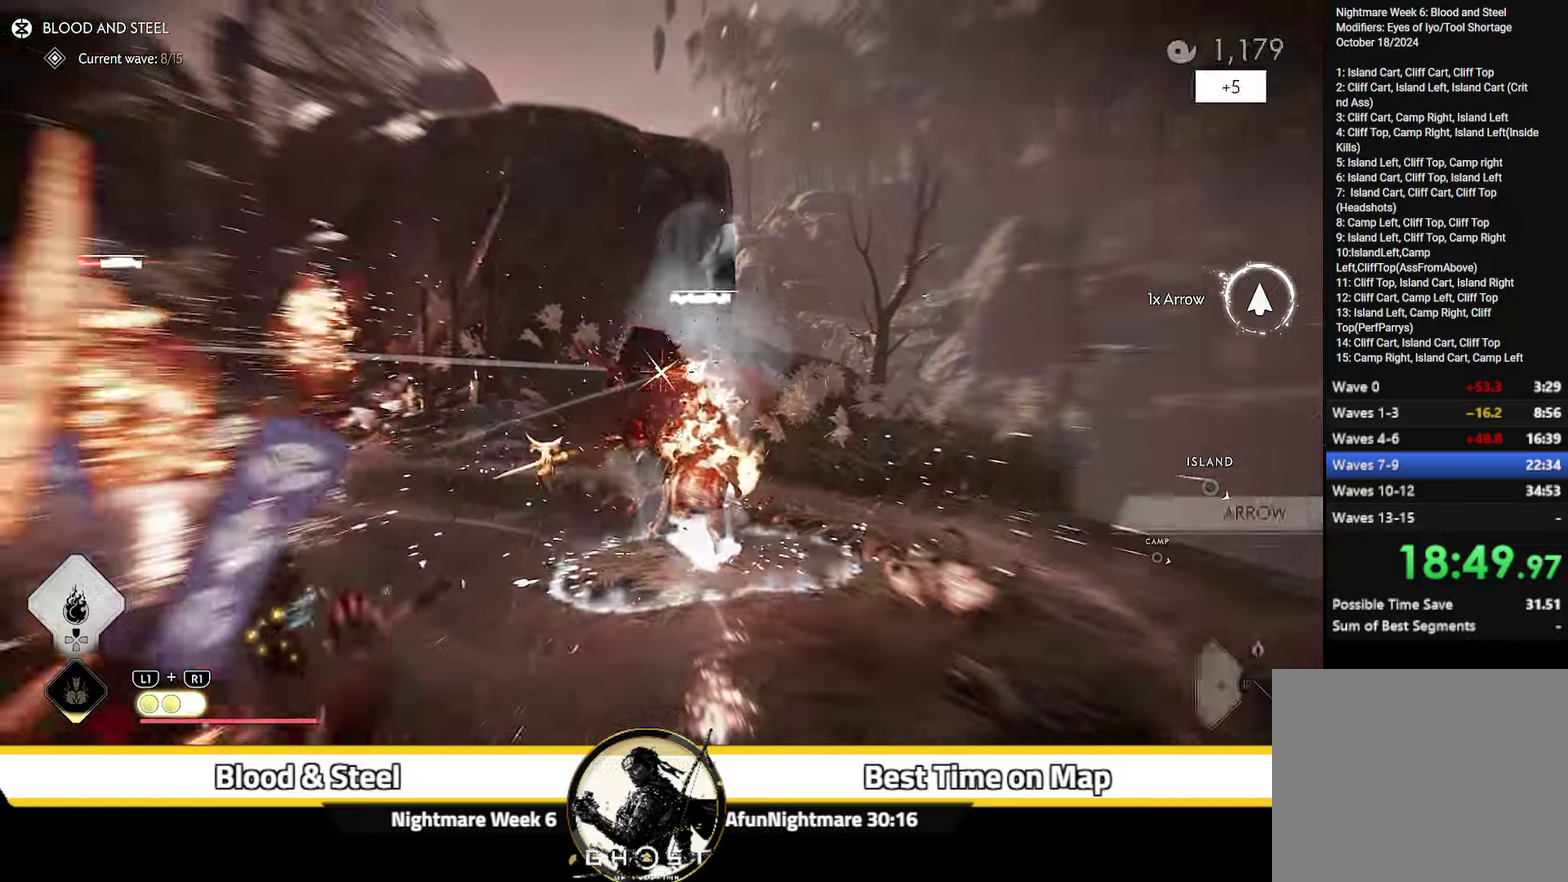
{"dt_ms": 500, "buttons": ["L2", "R2"], "left_stick": "down", "right_stick": "left", "events": [[33, "left_stick", "down"], [383, "R2", "down"]]}
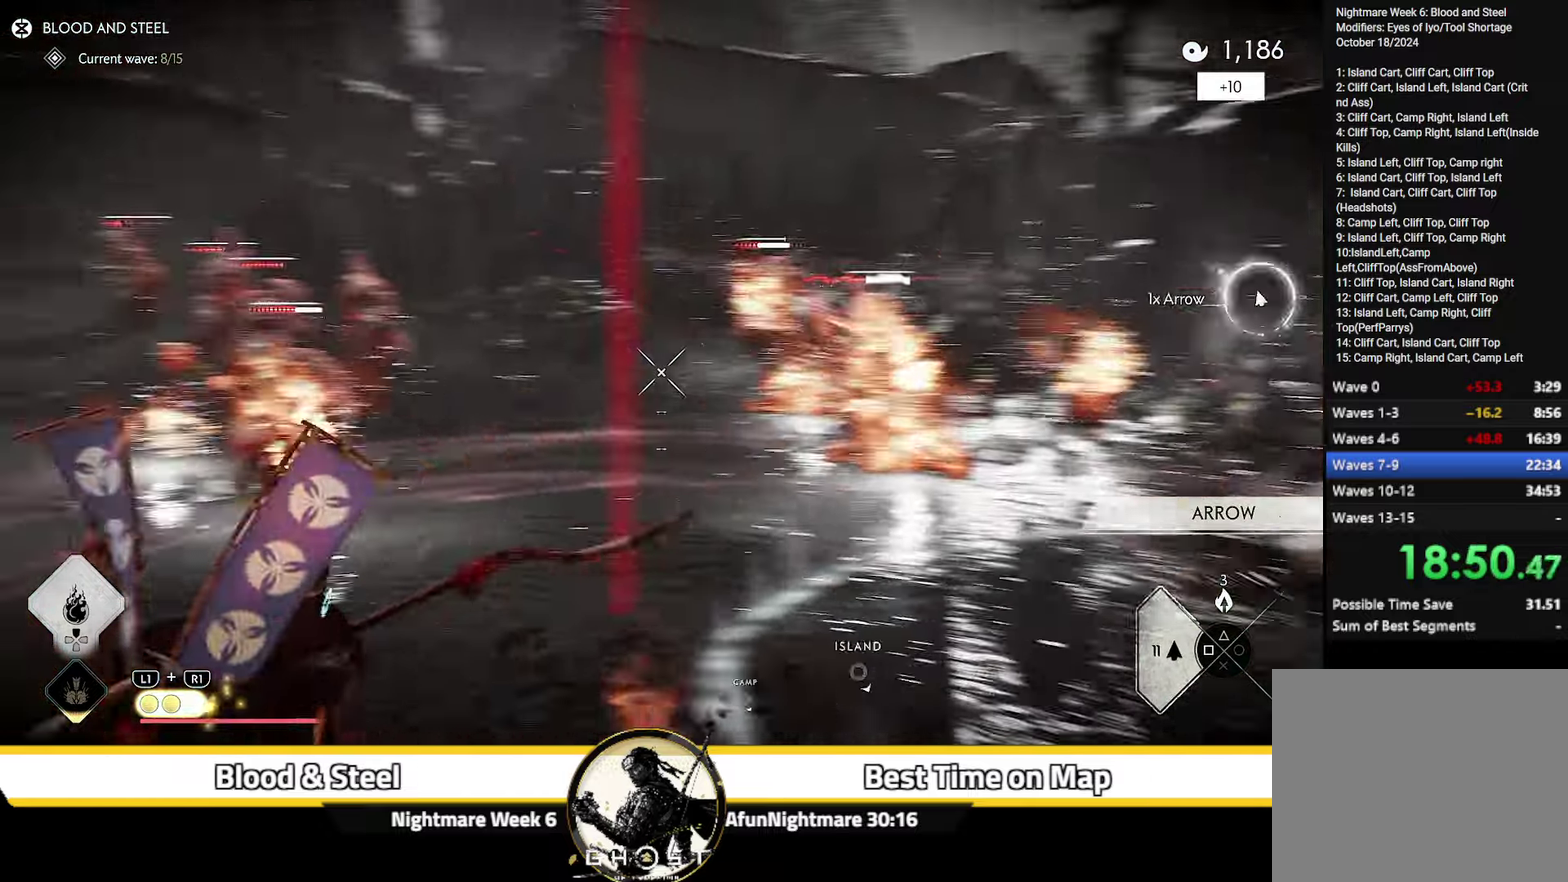
{"dt_ms": 500, "buttons": ["L2", "R2"], "left_stick": "left", "right_stick": "left", "events": [[66, "right_stick", "center"], [100, "left_stick", "down-right"], [116, "right_stick", "up-right"], [150, "left_stick", "right"], [316, "left_stick", "up"], [383, "left_stick", "up-left"], [383, "right_stick", "left"], [466, "left_stick", "left"]]}
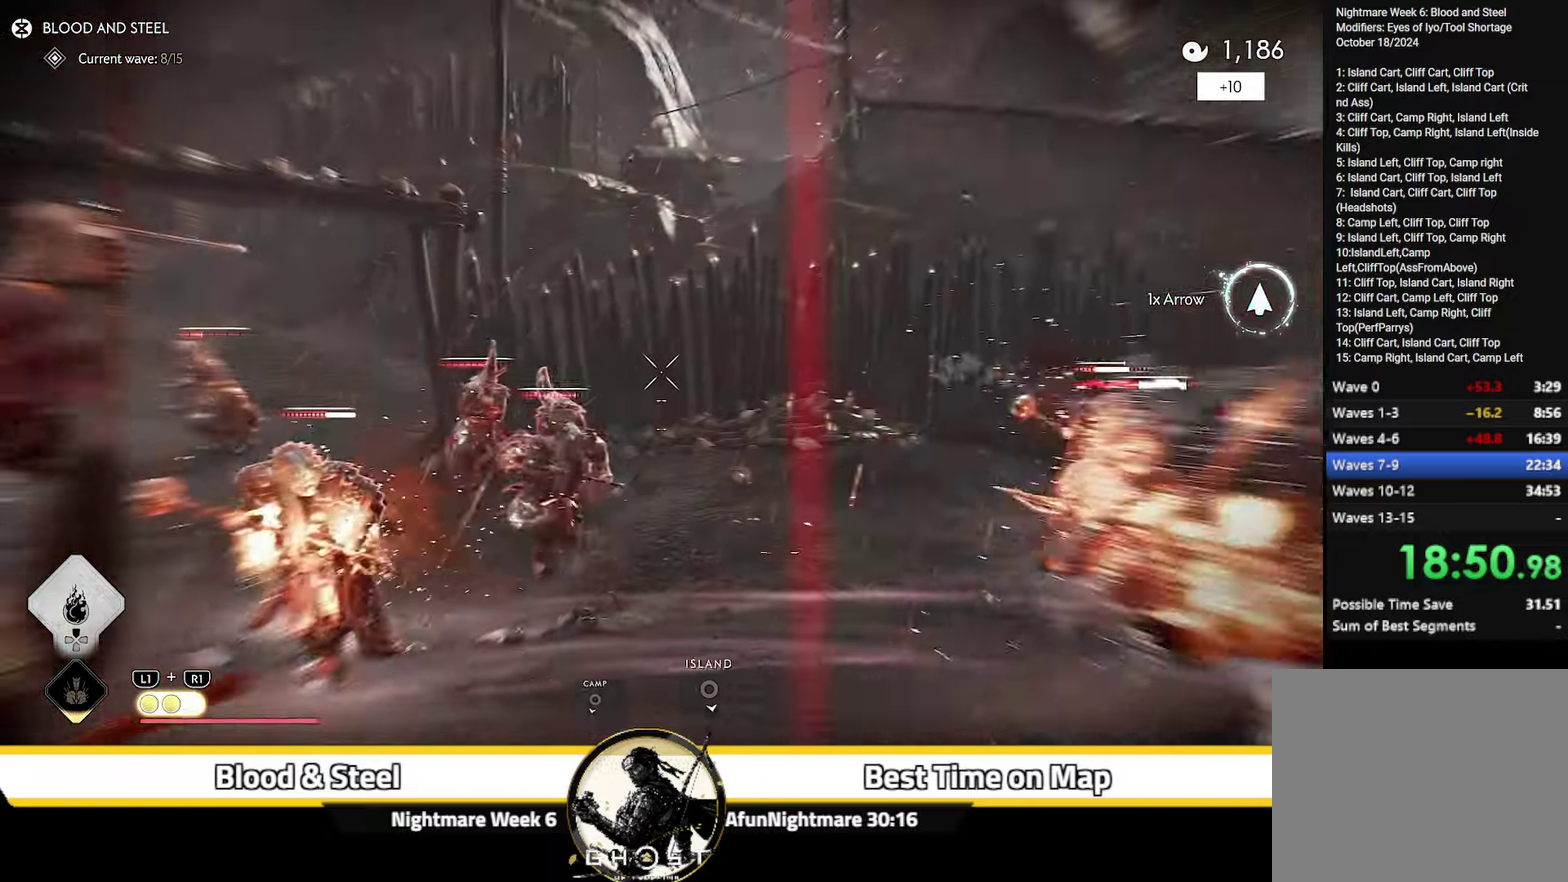
{"dt_ms": 700, "buttons": [], "left_stick": "center", "right_stick": "center", "events": [[266, "right_stick", "center"], [383, "left_stick", "center"], [550, "R2", "up"], [616, "L2", "up"]]}
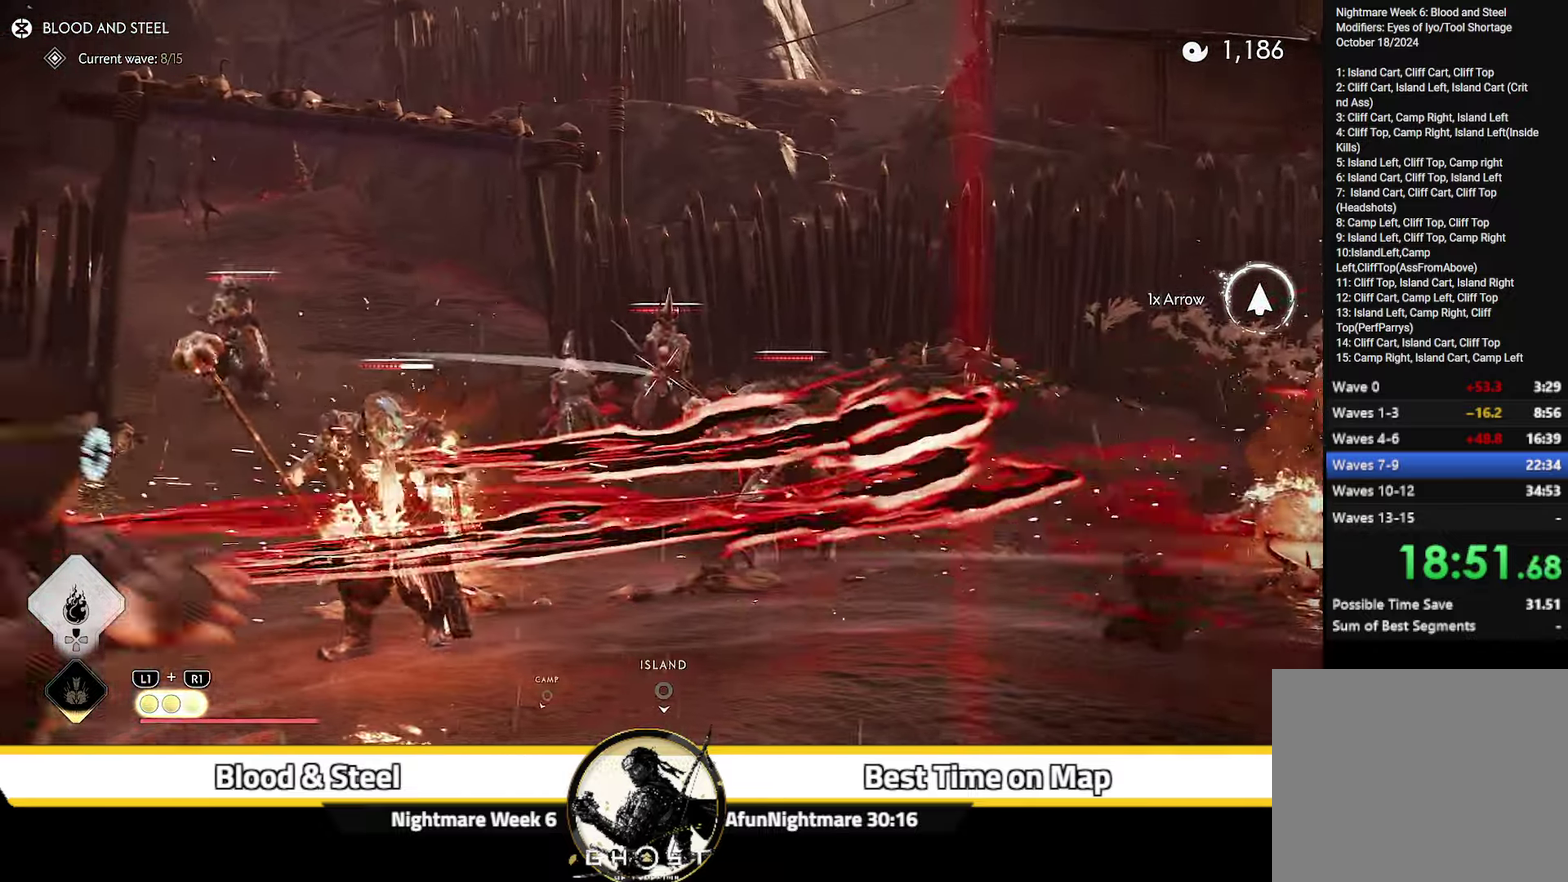
{"dt_ms": 300, "buttons": [], "left_stick": "right", "right_stick": "center", "events": [[133, "left_stick", "right"], [233, "CIRCLE", "down"], [283, "CIRCLE", "up"]]}
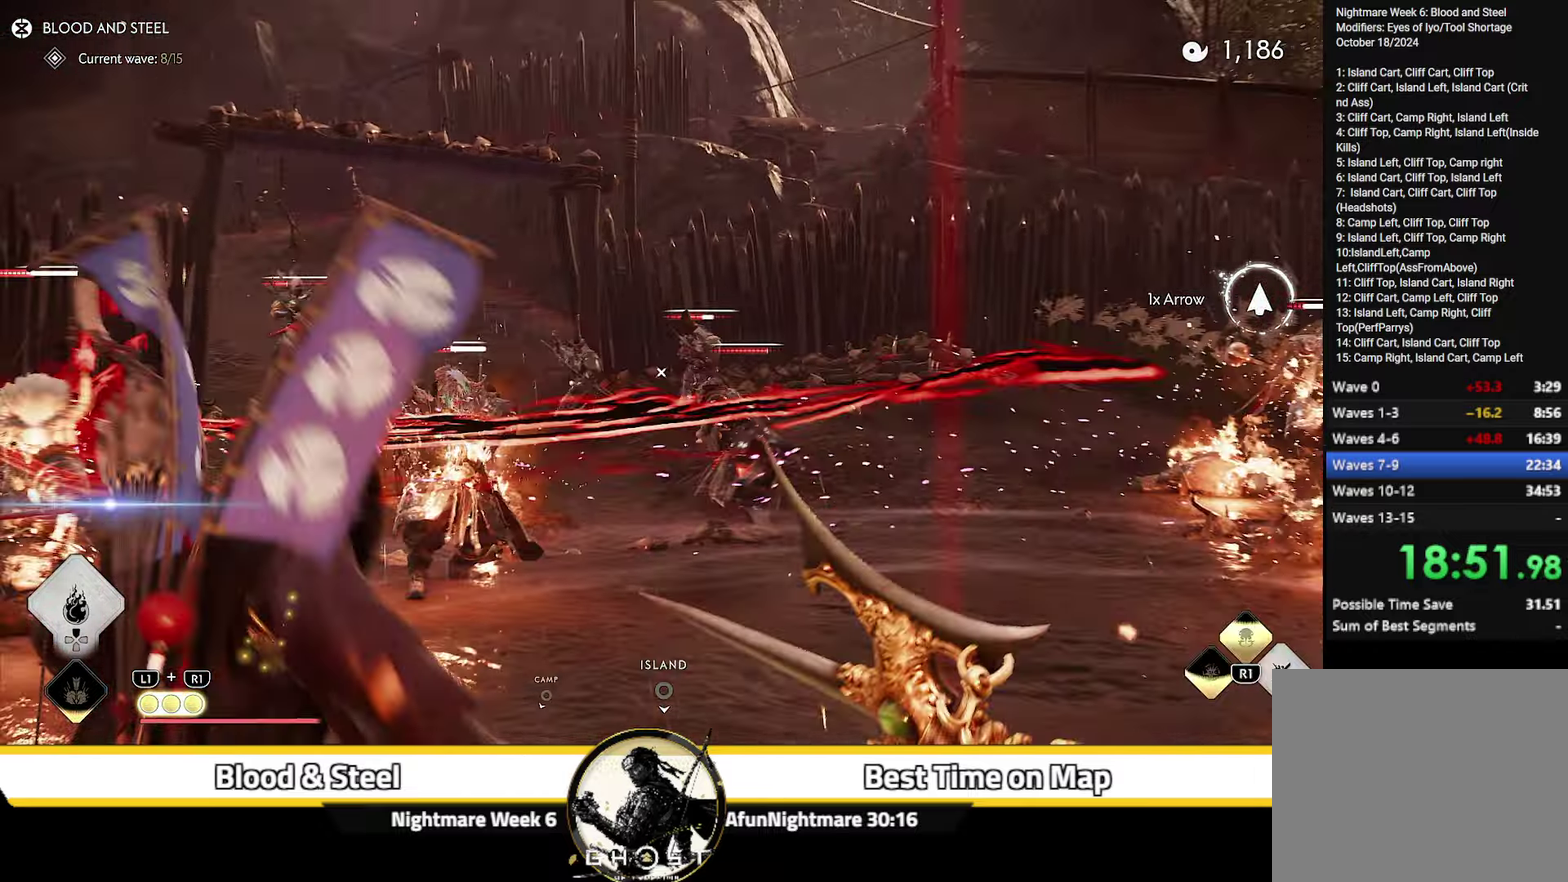
{"dt_ms": 400, "buttons": [], "left_stick": "right", "right_stick": "center", "events": [[66, "CIRCLE", "down"], [266, "CIRCLE", "up"]]}
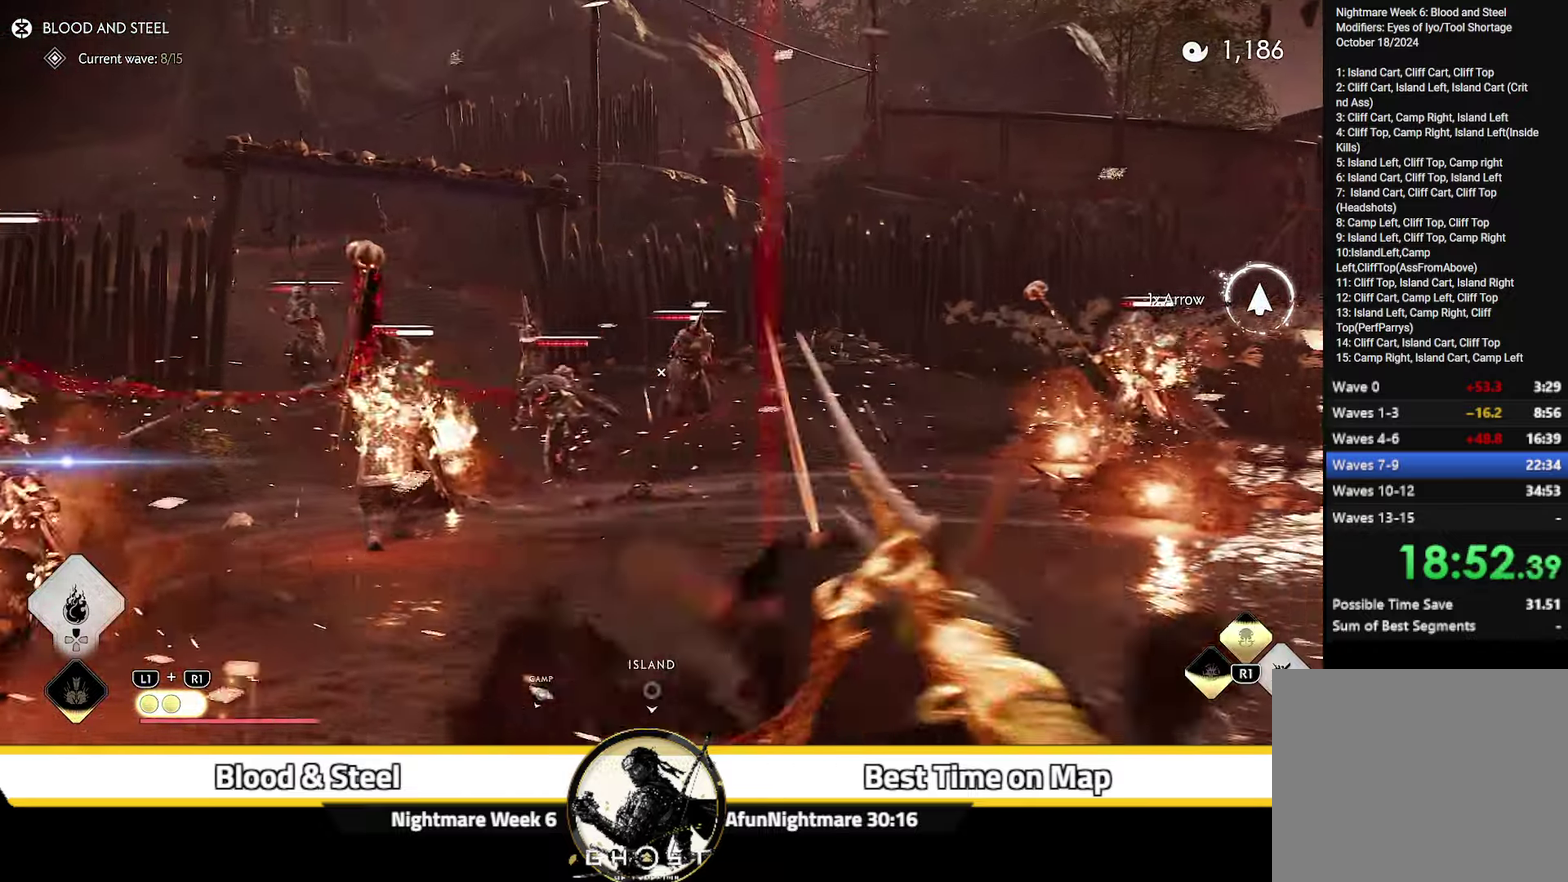
{"dt_ms": 600, "buttons": [], "left_stick": "right", "right_stick": "left", "events": [[50, "right_stick", "down"], [433, "right_stick", "center"], [517, "right_stick", "left"]]}
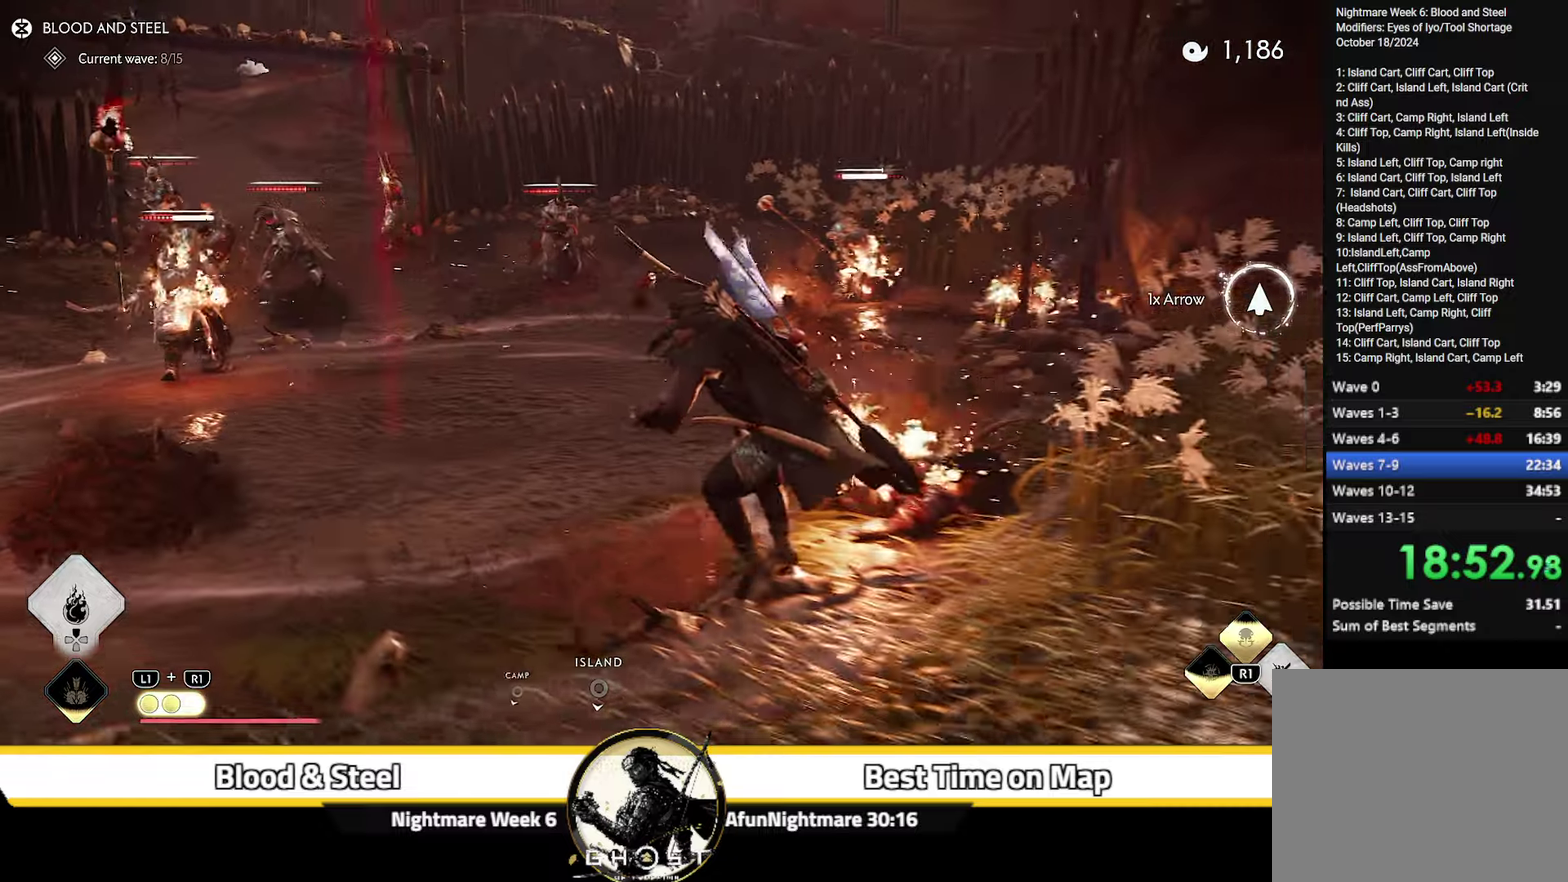
{"dt_ms": 500, "buttons": [], "left_stick": "center", "right_stick": "center", "events": [[17, "left_stick", "down-right"], [150, "R2", "down"], [167, "left_stick", "down"], [267, "R2", "up"], [283, "left_stick", "center"], [317, "right_stick", "down-left"], [450, "right_stick", "center"]]}
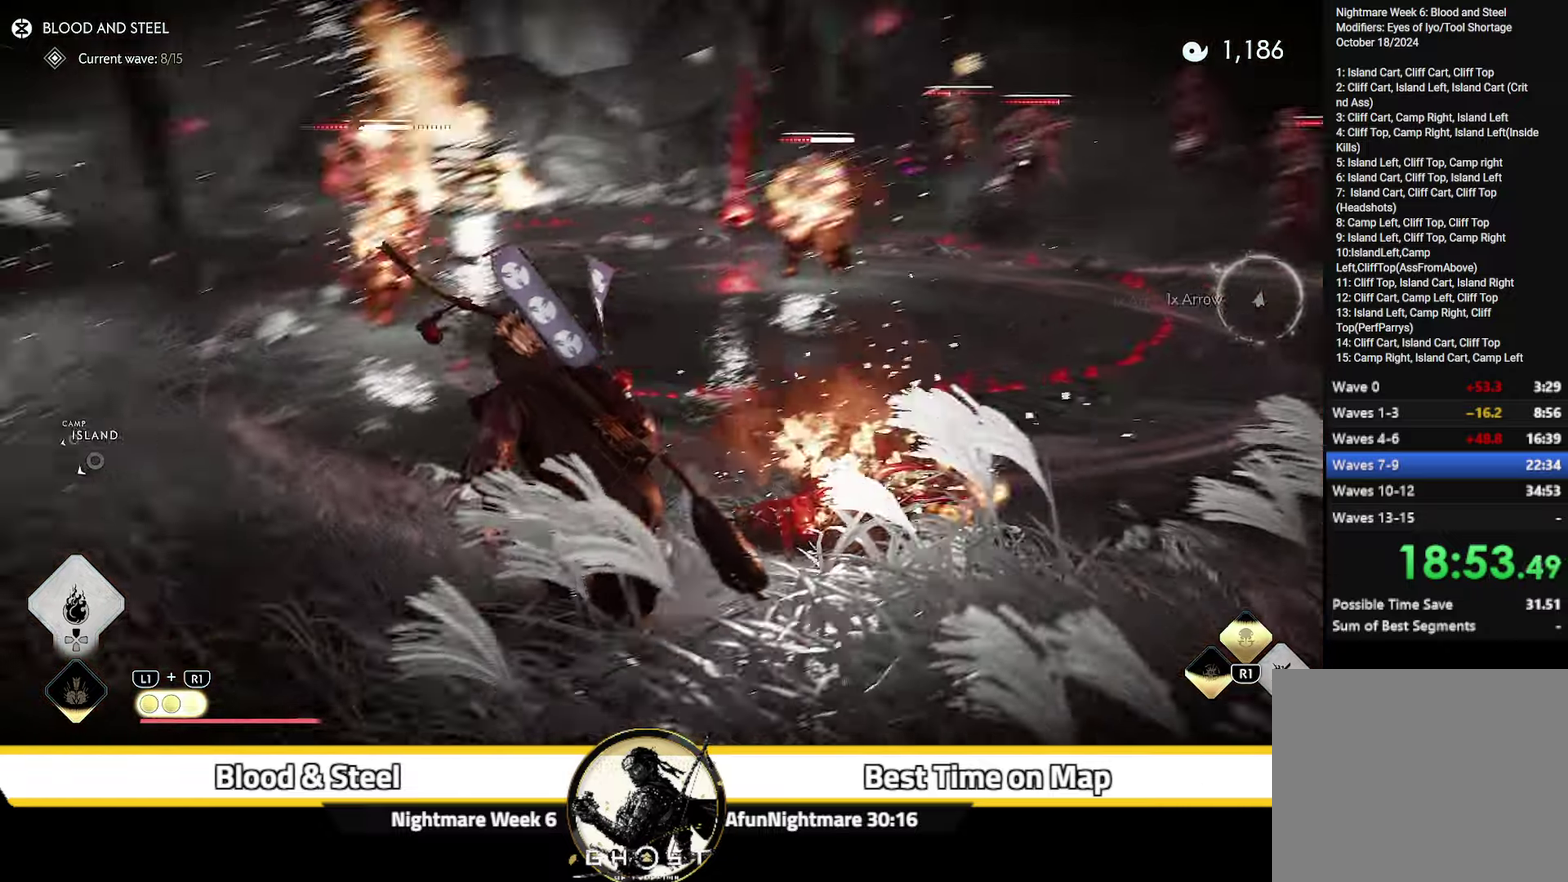
{"dt_ms": 500, "buttons": [], "left_stick": "right", "right_stick": "right", "events": [[317, "right_stick", "right"], [383, "left_stick", "right"]]}
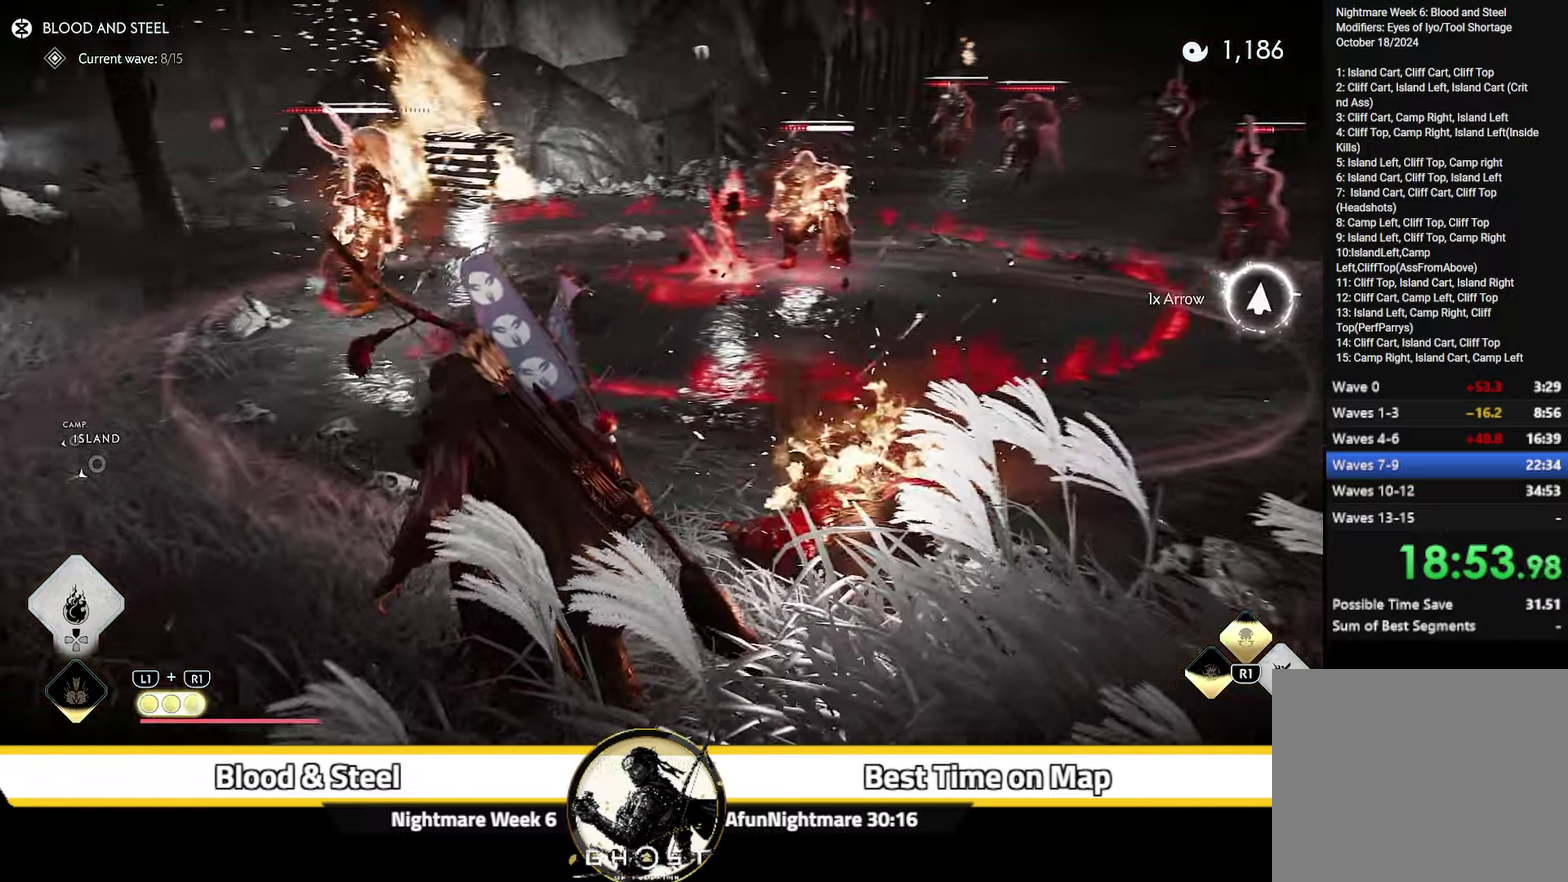
{"dt_ms": 700, "buttons": [], "left_stick": "up-right", "right_stick": "center", "events": [[100, "left_stick", "center"], [183, "right_stick", "center"], [300, "left_stick", "up-right"], [367, "CROSS", "down"], [433, "right_stick", "right"], [500, "CROSS", "up"], [633, "right_stick", "center"]]}
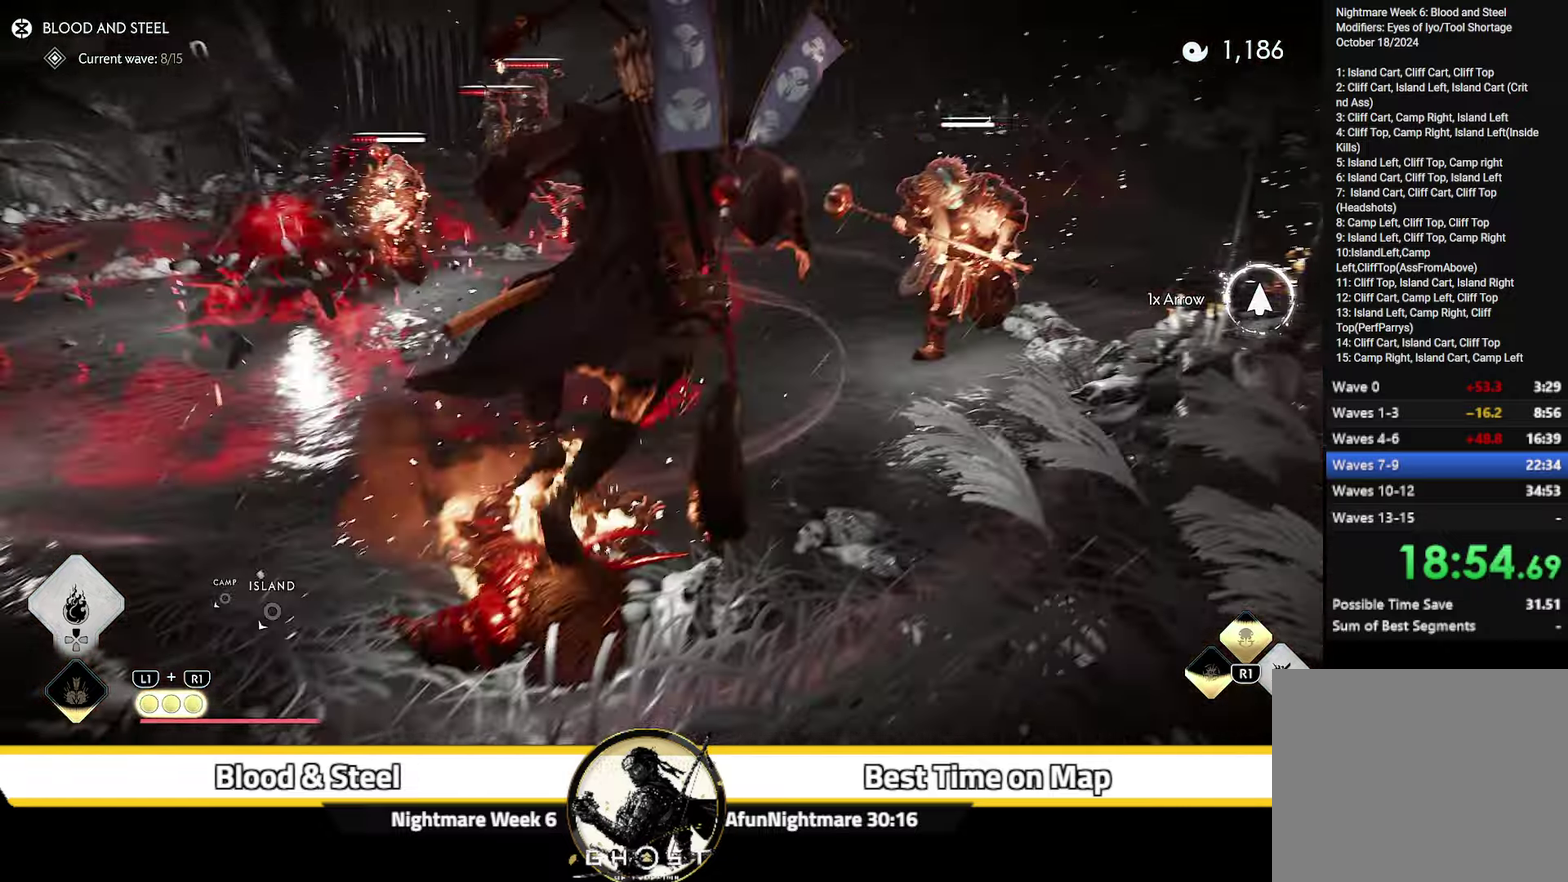
{"dt_ms": 300, "buttons": [], "left_stick": "up-right", "right_stick": "up", "events": [[300, "right_stick", "up"]]}
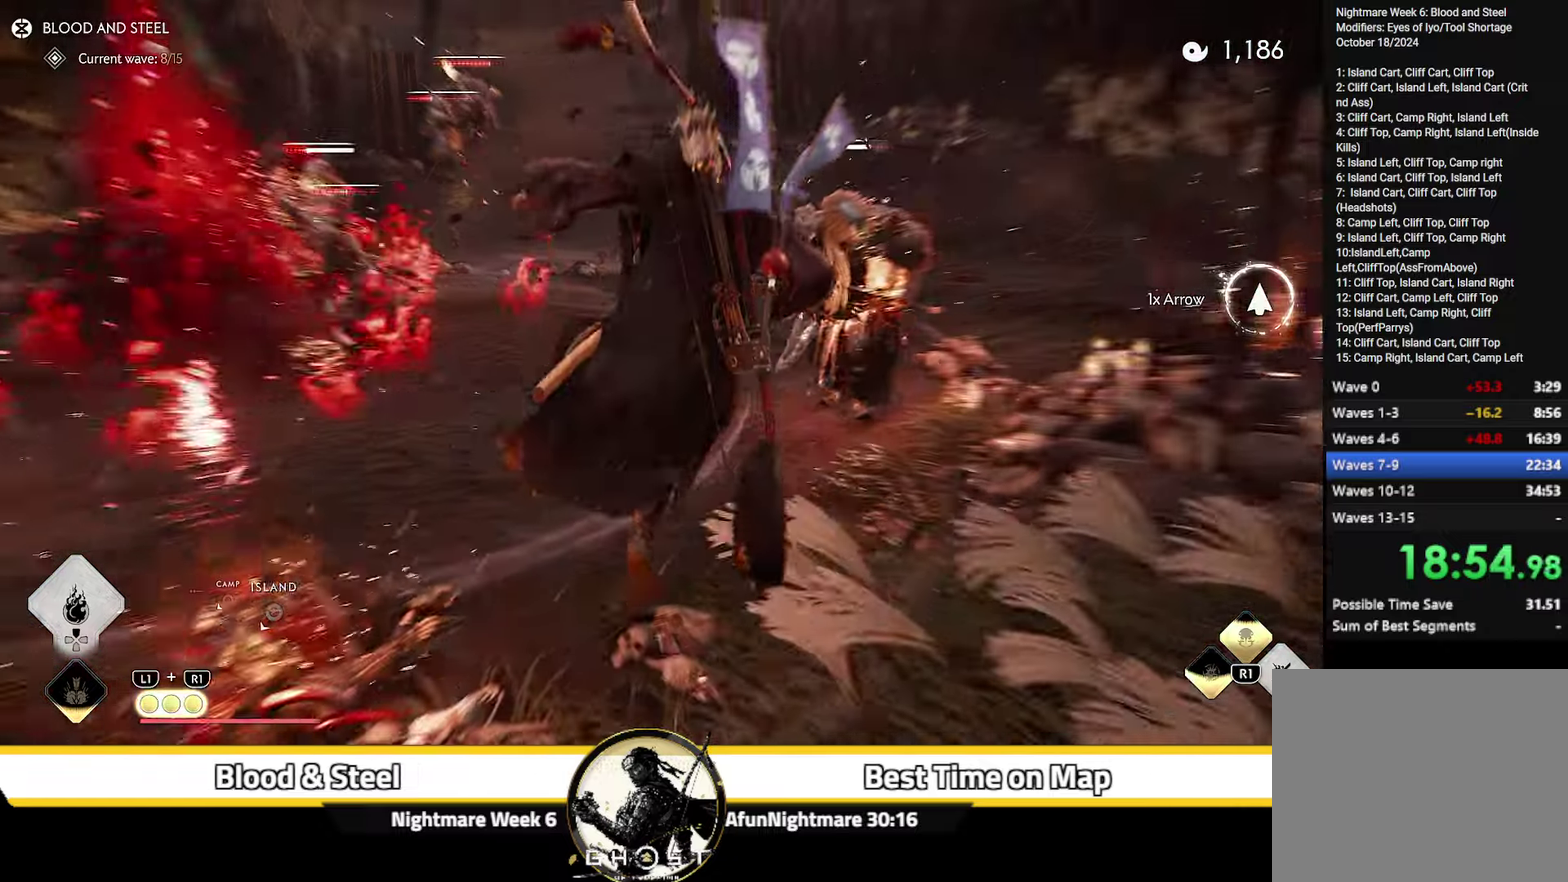
{"dt_ms": 500, "buttons": [], "left_stick": "center", "right_stick": "up", "events": [[133, "R1", "down"], [233, "R1", "up"], [283, "right_stick", "center"], [367, "right_stick", "up"], [467, "left_stick", "center"]]}
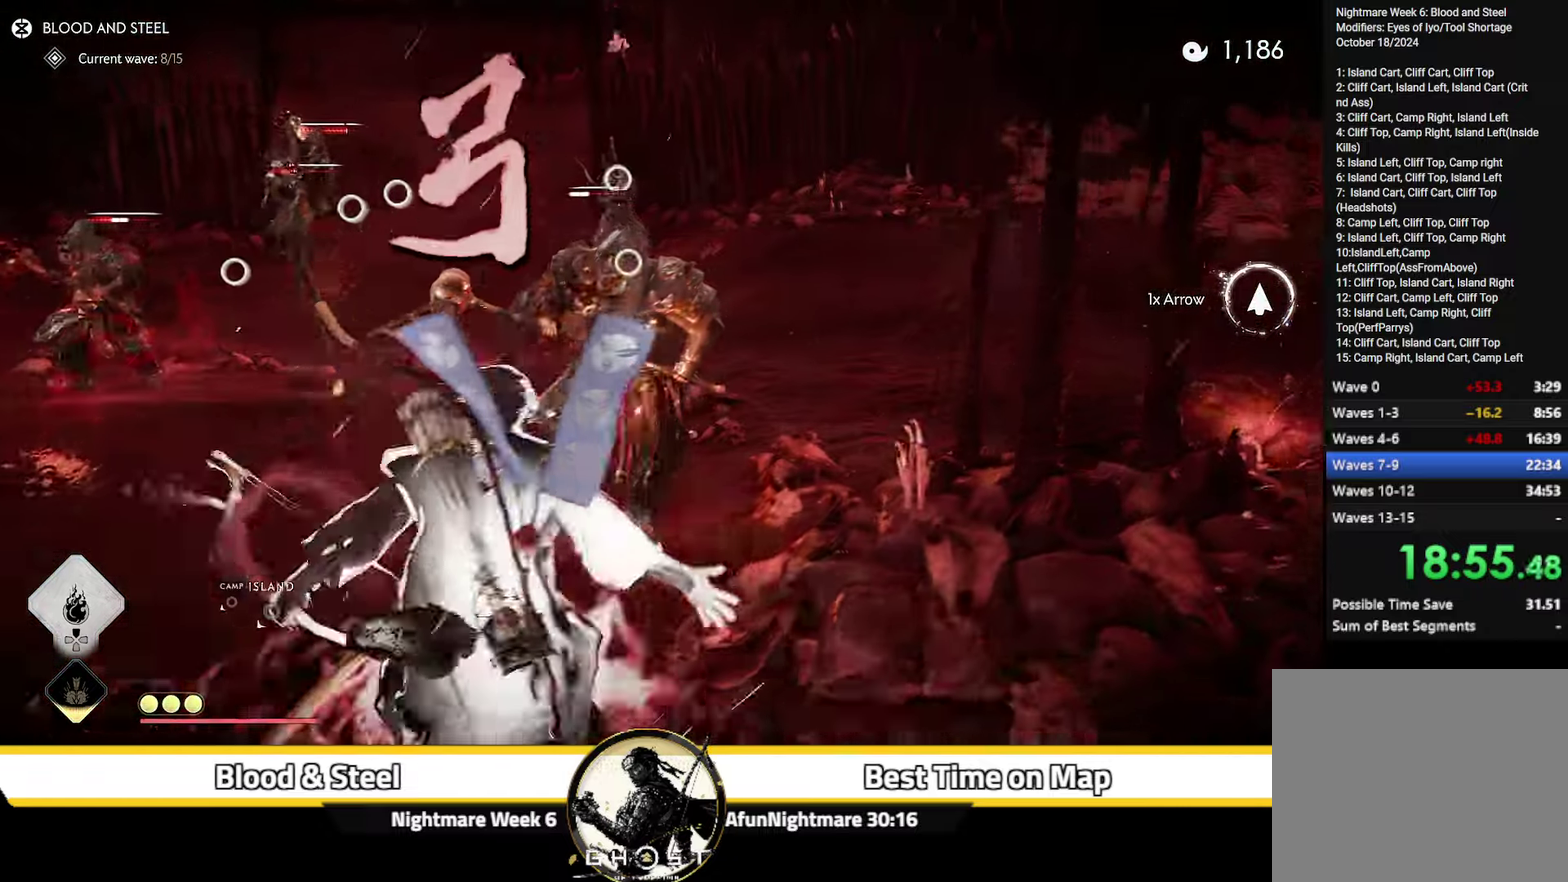
{"dt_ms": 500, "buttons": [], "left_stick": "up-right", "right_stick": "up", "events": [[117, "left_stick", "up-right"], [117, "right_stick", "up-left"], [417, "right_stick", "up"]]}
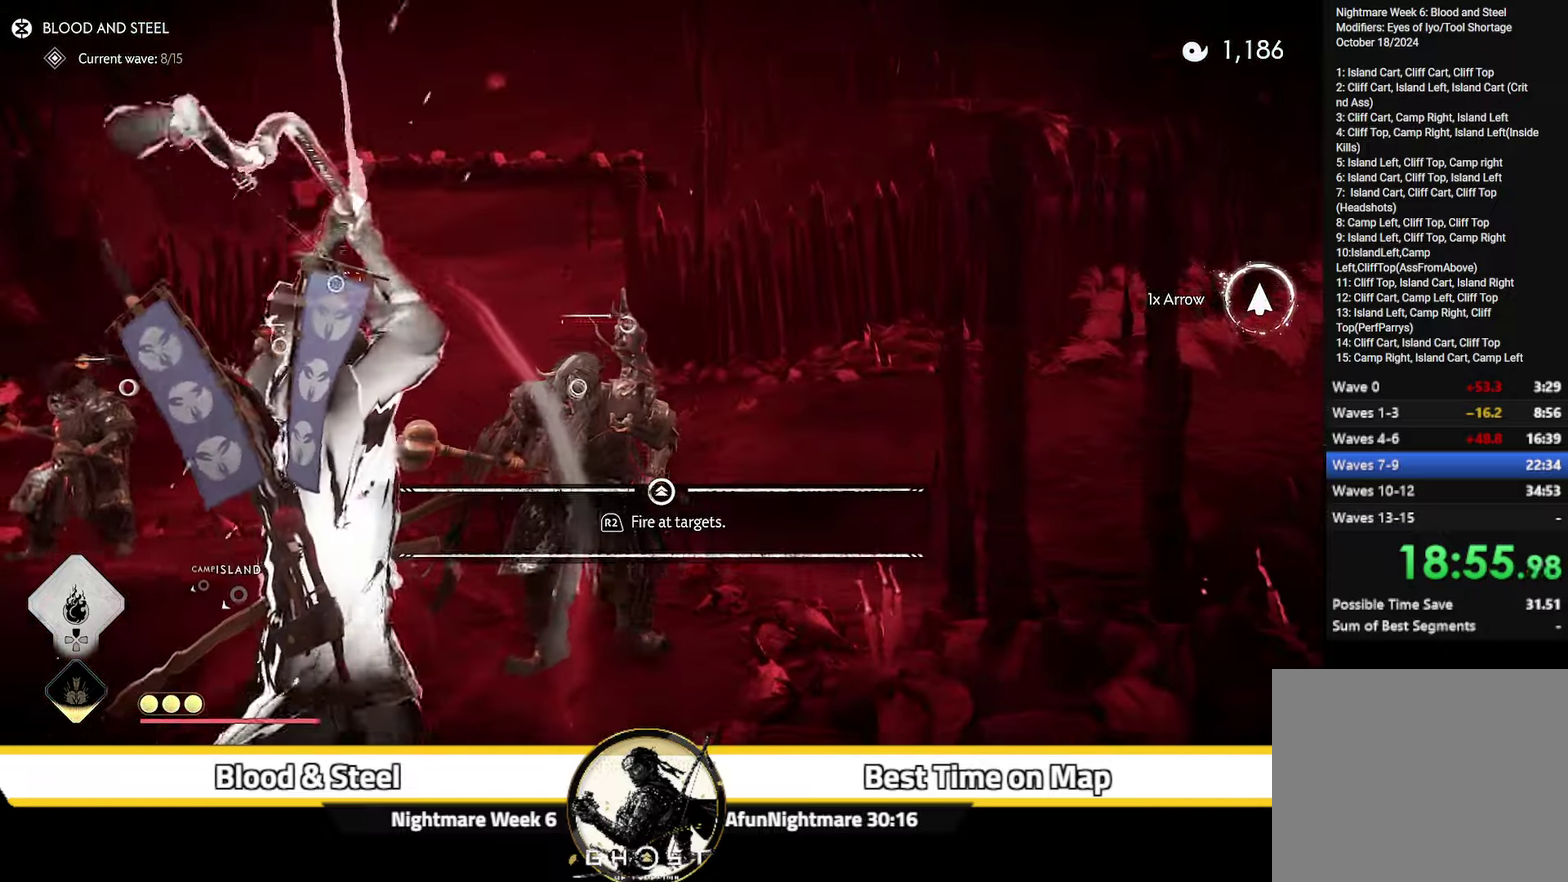
{"dt_ms": 700, "buttons": [], "left_stick": "right", "right_stick": "down-left", "events": [[17, "right_stick", "center"], [83, "right_stick", "right"], [467, "right_stick", "down-right"], [567, "R2", "down"], [667, "left_stick", "right"], [684, "R2", "up"], [684, "right_stick", "down-left"]]}
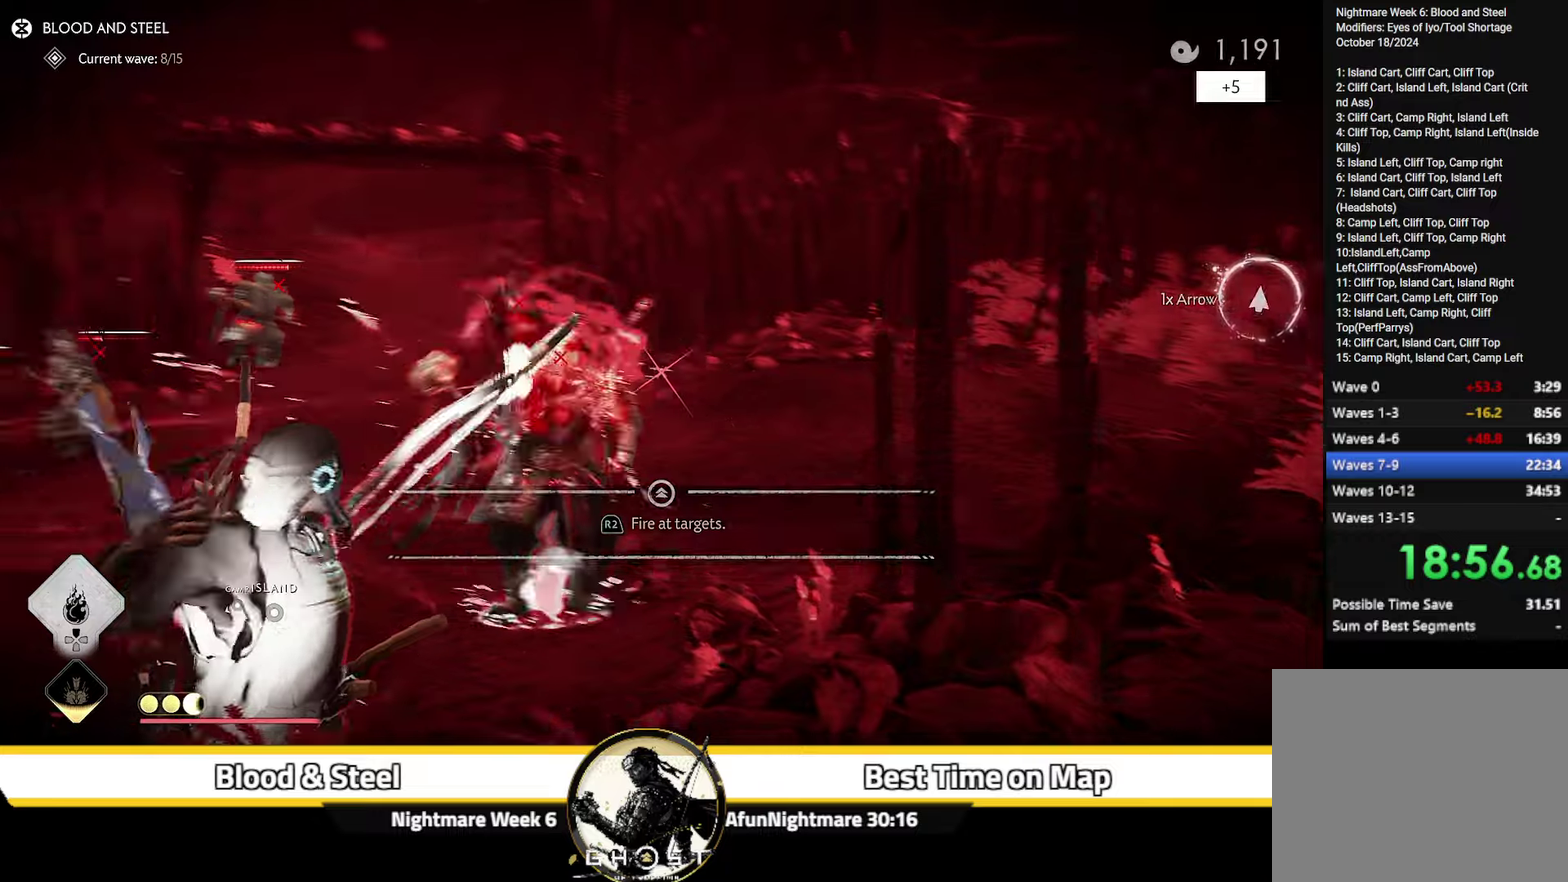
{"dt_ms": 300, "buttons": [], "left_stick": "center", "right_stick": "down-left", "events": [[50, "left_stick", "center"]]}
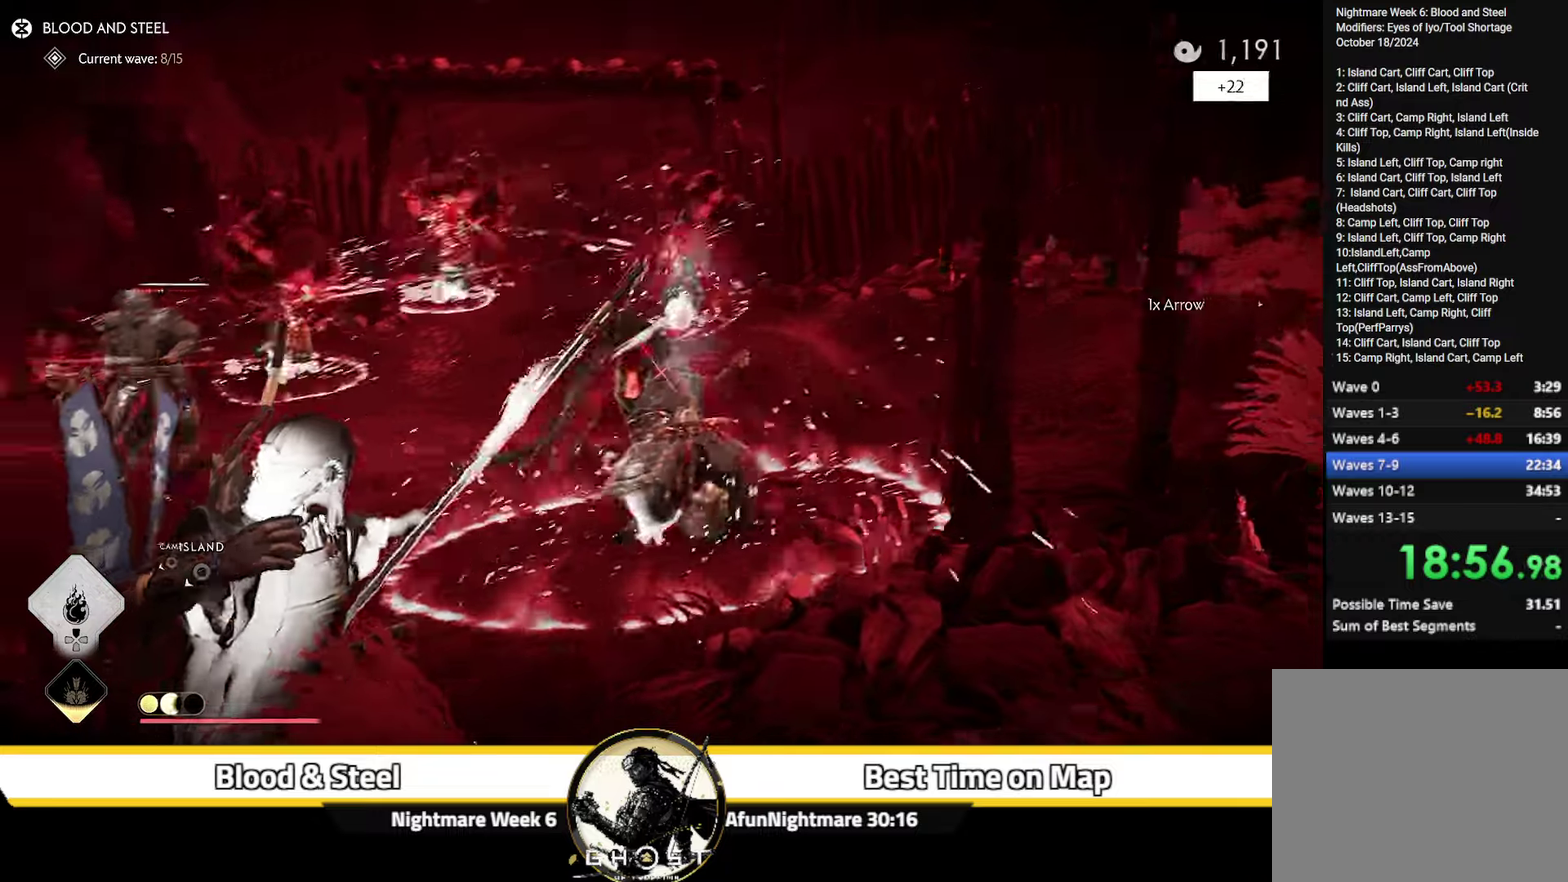
{"dt_ms": 500, "buttons": [], "left_stick": "center", "right_stick": "down-left", "events": []}